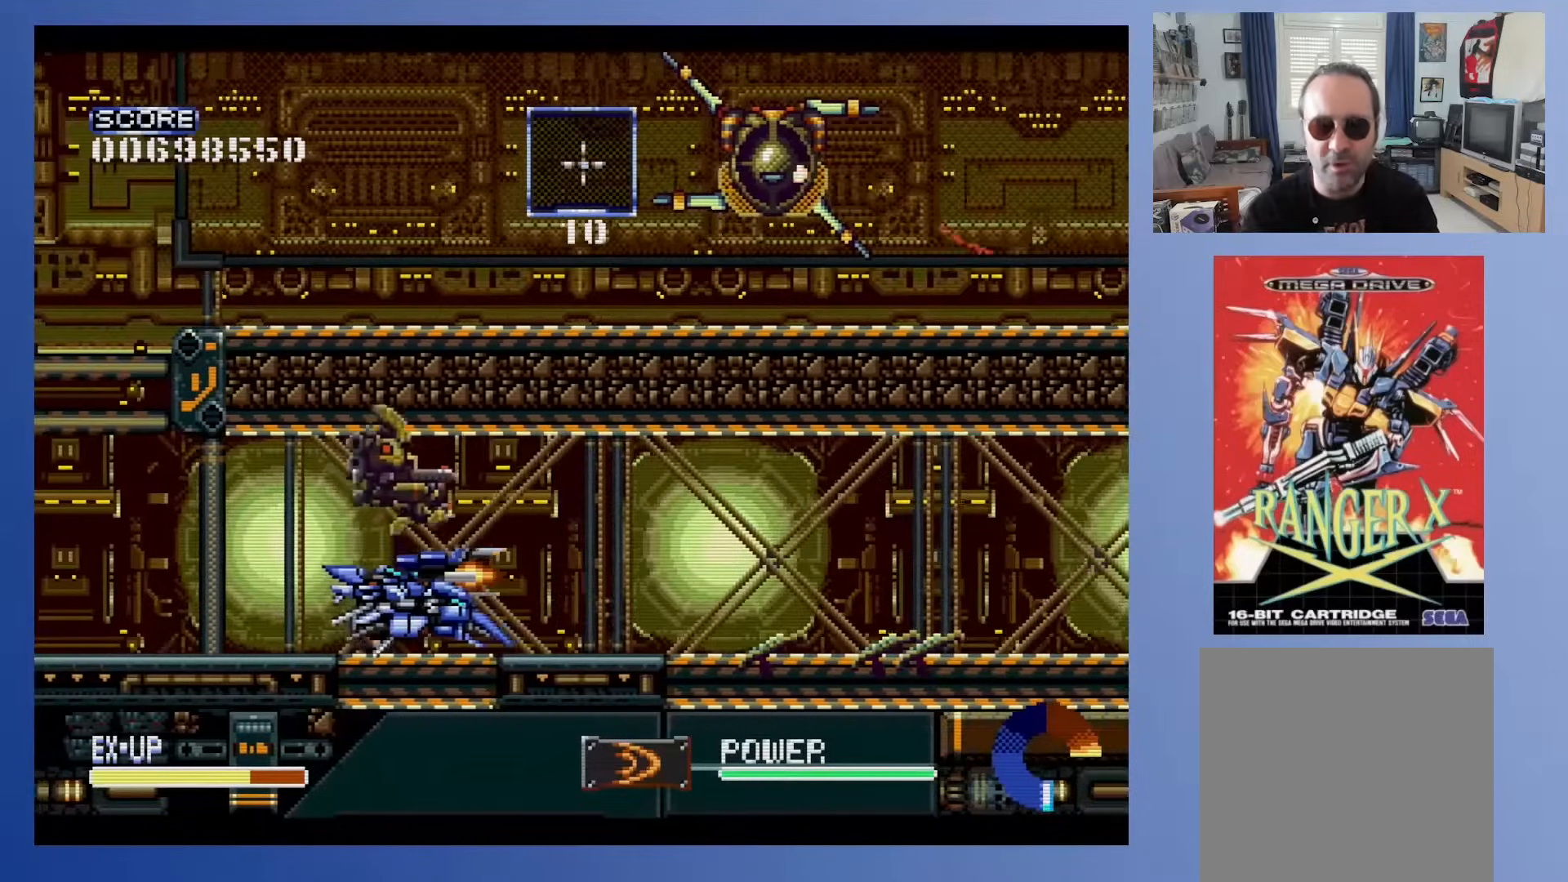
Gameplay with a controller (Xbox layout); each line is a JSON object with the inputs held at the frame after it. "events" lists button and stick changes between this image and that frame as [ms after this image, input, new state], when the widget could be followed in between. Not read: B L3 R3 left_stick right_stick.
{"buttons": ["DPAD_DOWN", "DPAD_LEFT"], "events": [[100, "DPAD_RIGHT", "up"], [133, "DPAD_LEFT", "down"]]}
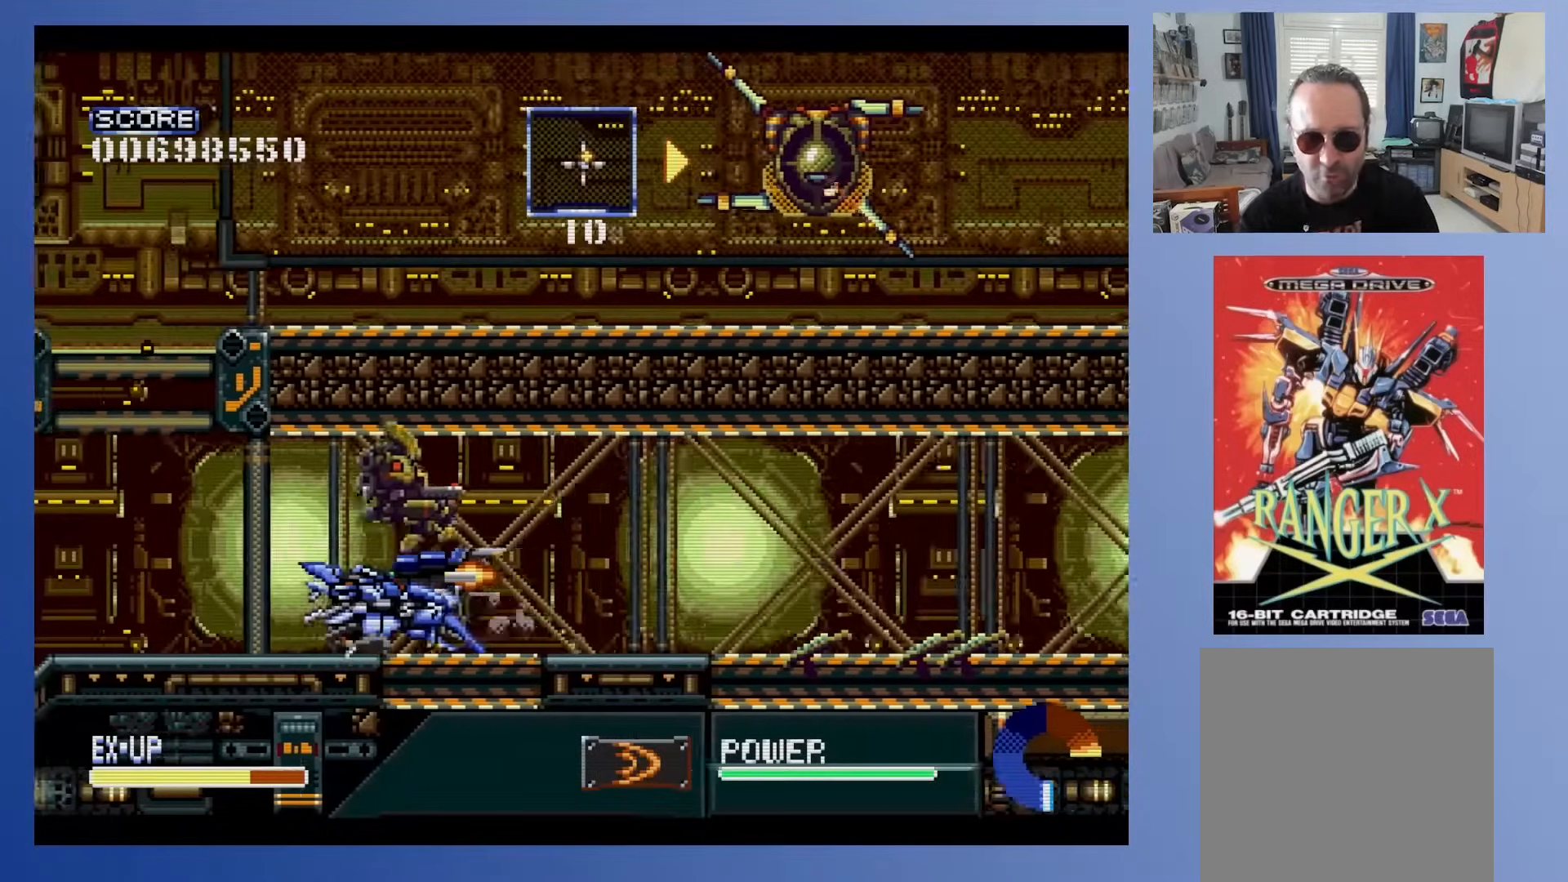
{"buttons": ["DPAD_DOWN", "DPAD_LEFT"], "events": [[83, "DPAD_LEFT", "up"], [117, "DPAD_RIGHT", "down"], [217, "DPAD_RIGHT", "up"], [250, "DPAD_LEFT", "down"]]}
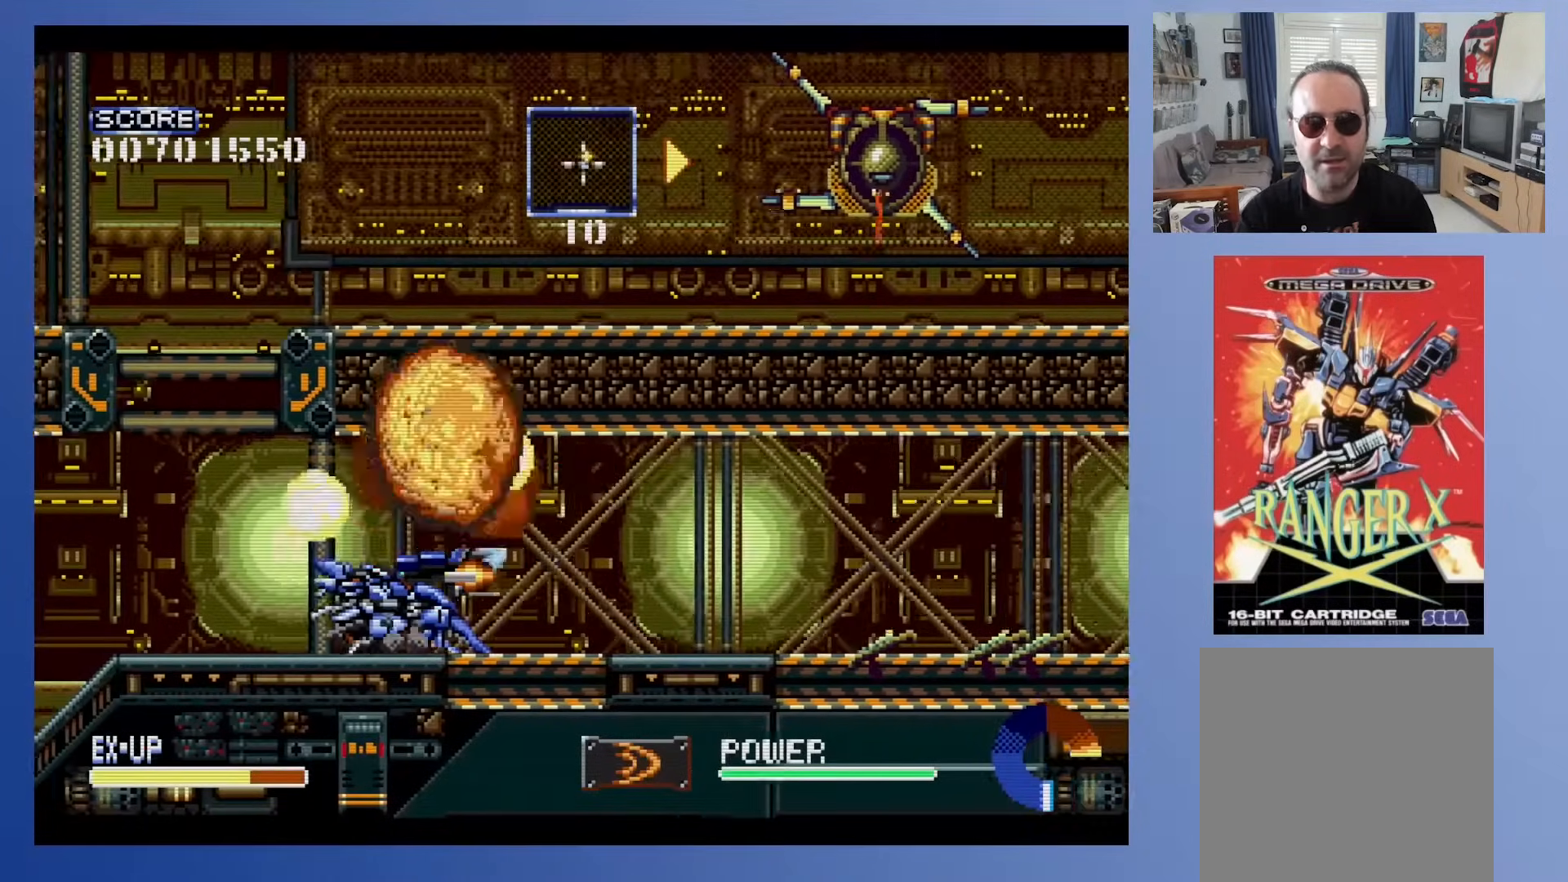
{"buttons": ["DPAD_DOWN", "DPAD_RIGHT"], "events": [[83, "DPAD_LEFT", "up"], [100, "DPAD_RIGHT", "down"]]}
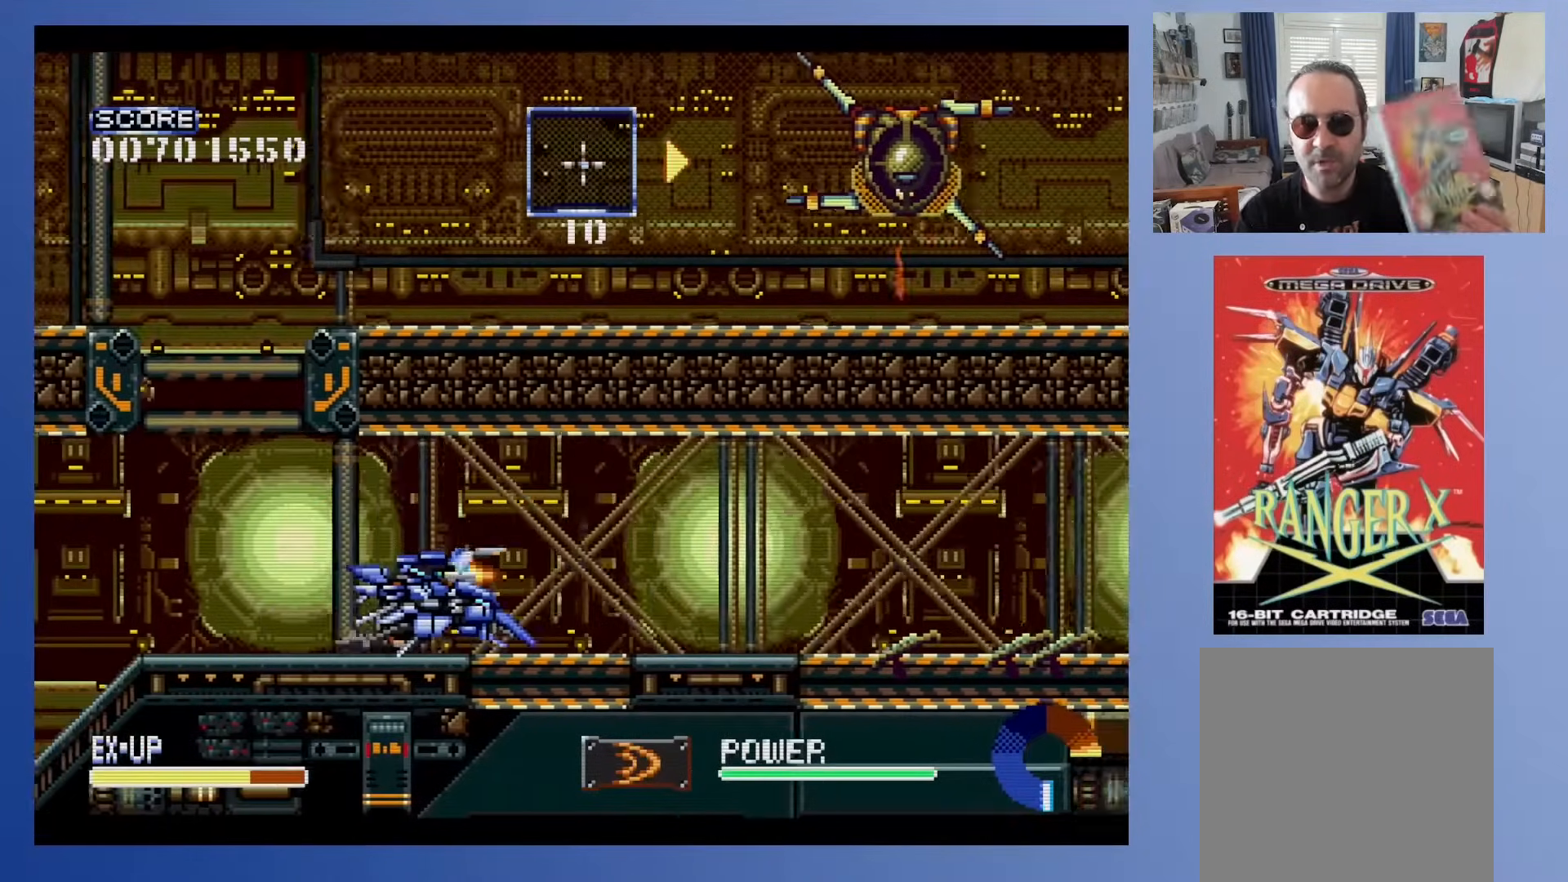
{"buttons": ["DPAD_DOWN", "DPAD_LEFT"], "events": [[250, "DPAD_RIGHT", "up"], [267, "DPAD_LEFT", "down"]]}
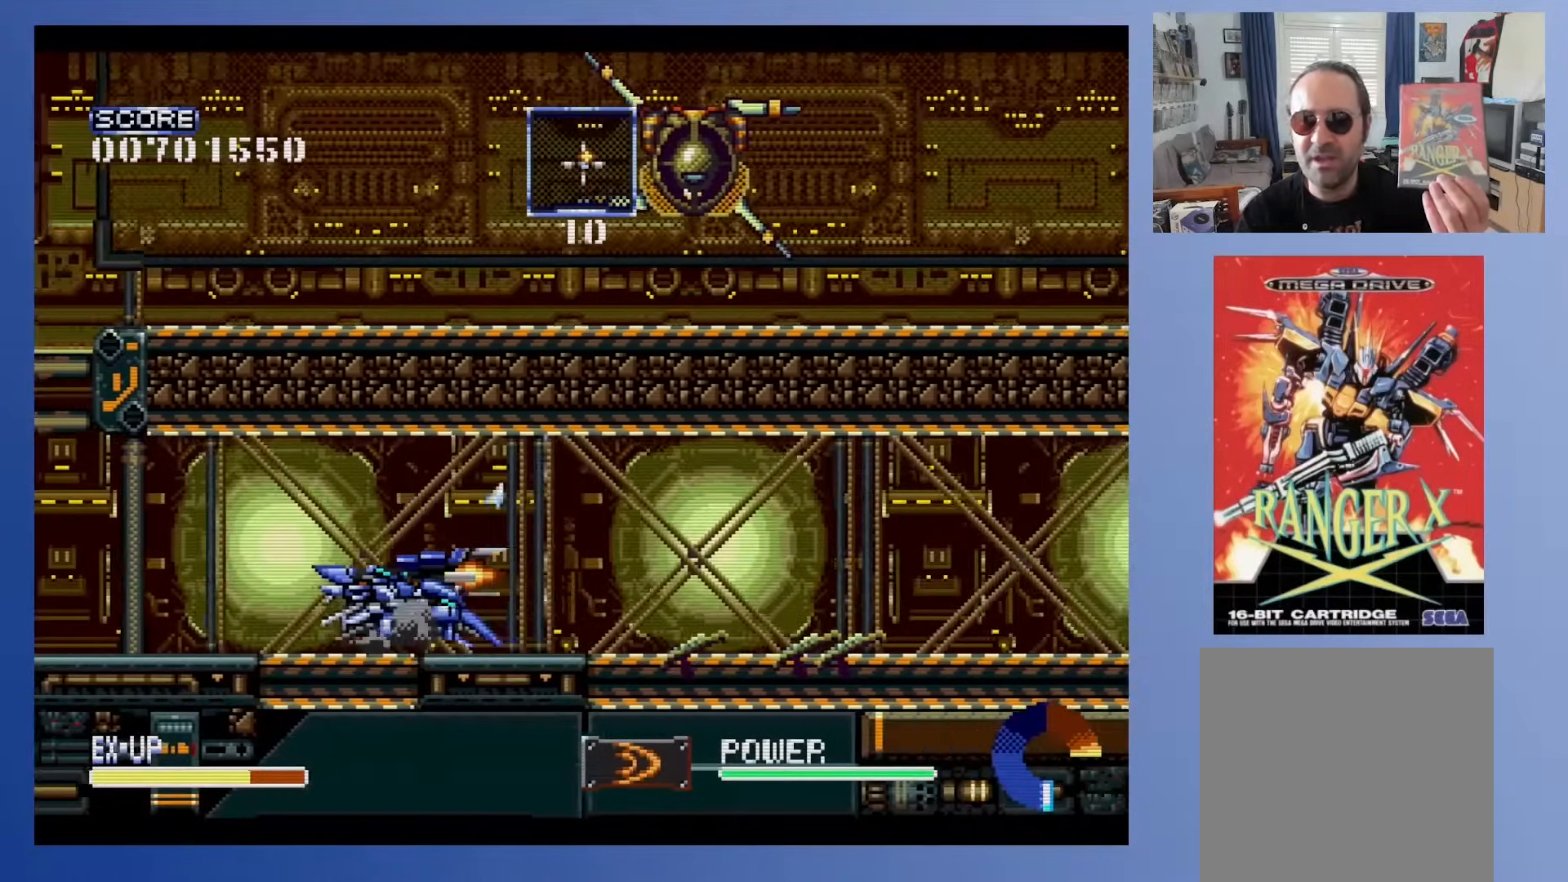
{"buttons": ["DPAD_UP"], "events": [[317, "DPAD_DOWN", "up"], [350, "DPAD_UP", "down"], [450, "DPAD_LEFT", "up"]]}
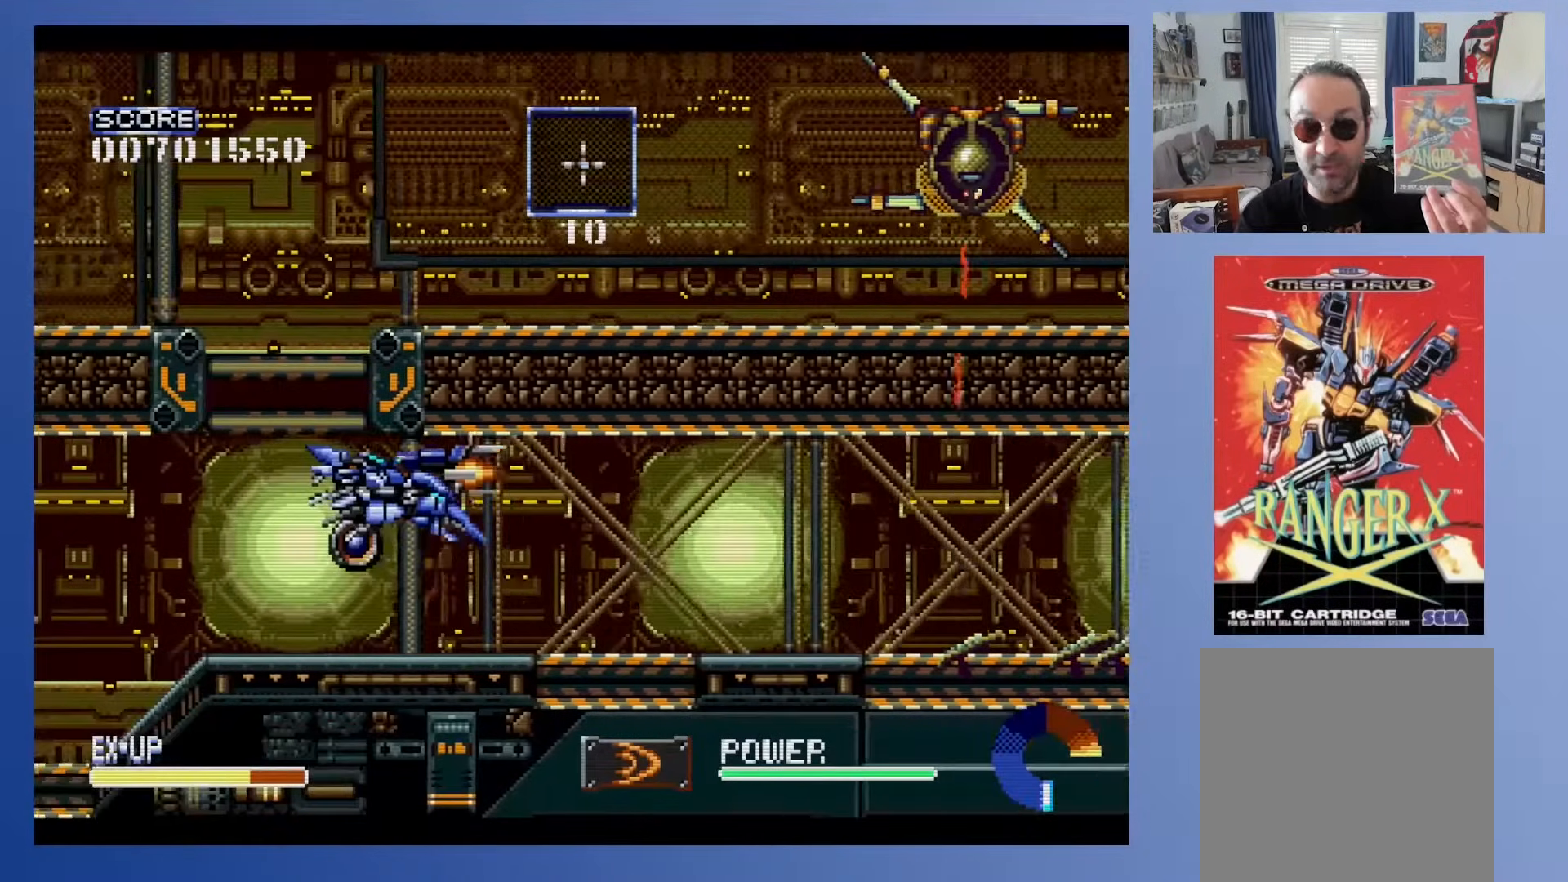
{"buttons": [], "events": [[17, "DPAD_UP", "up"], [283, "DPAD_UP", "down"], [467, "DPAD_UP", "up"]]}
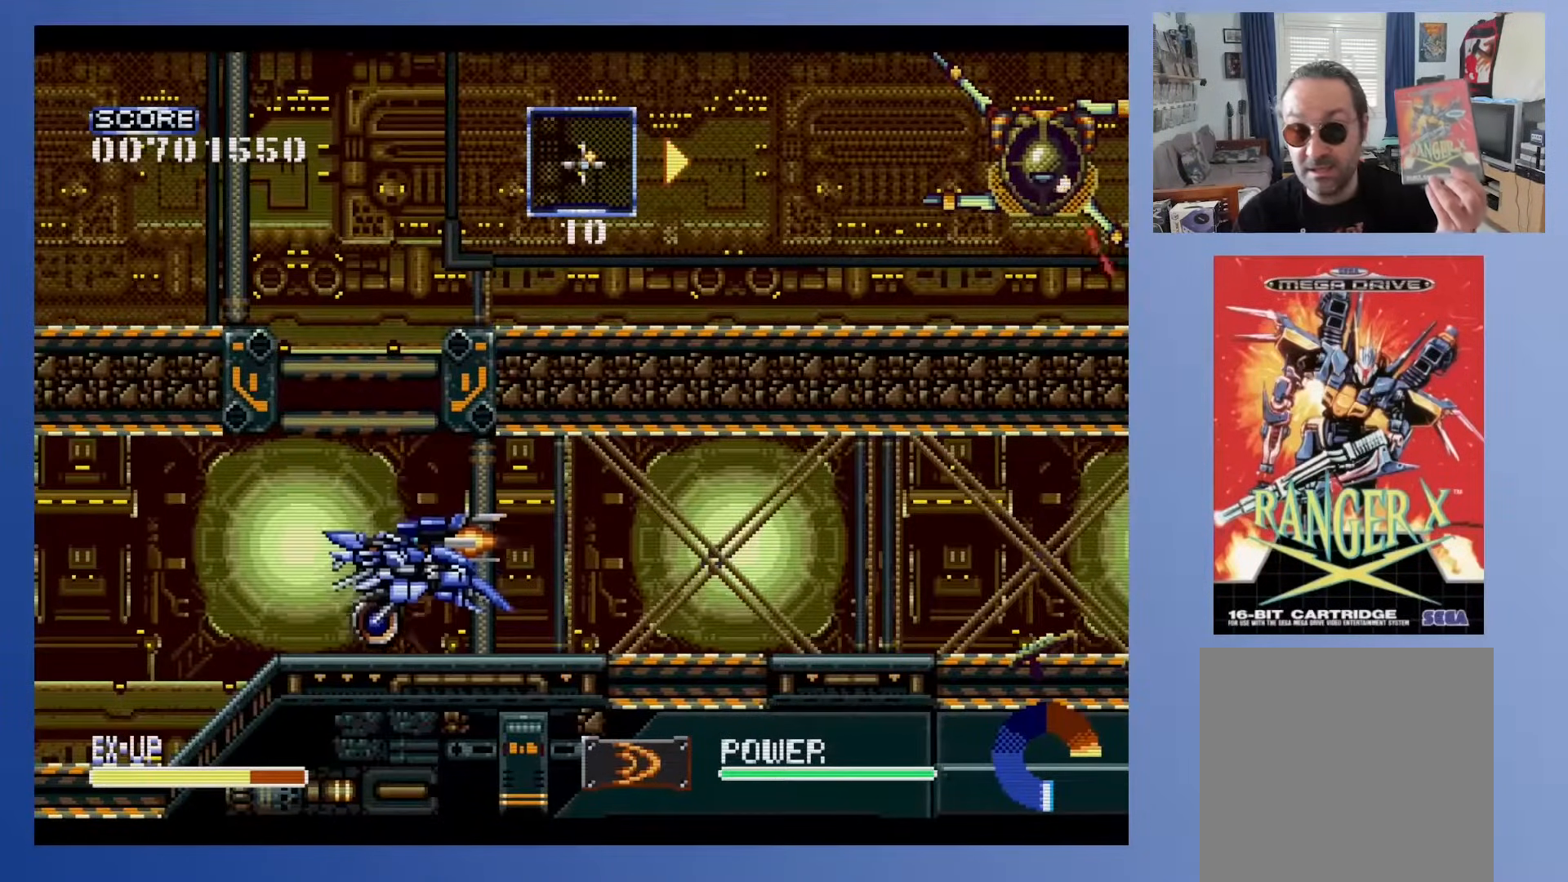
{"buttons": ["DPAD_UP"], "events": [[50, "DPAD_LEFT", "down"], [83, "DPAD_UP", "down"], [133, "DPAD_LEFT", "up"], [350, "DPAD_UP", "up"], [500, "DPAD_UP", "down"]]}
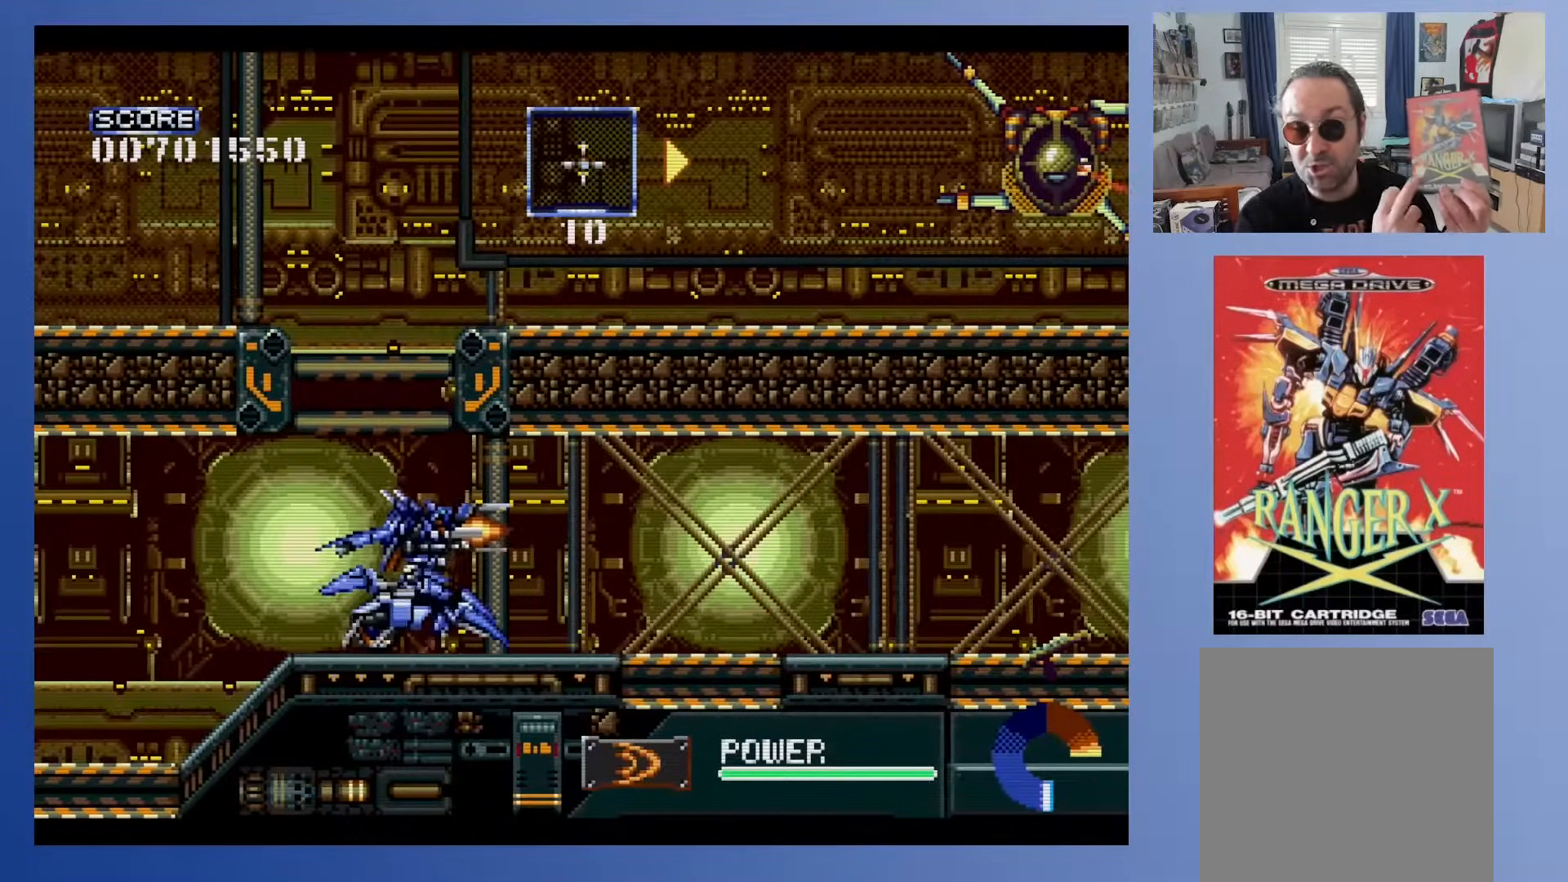
{"buttons": ["DPAD_UP"], "events": [[100, "DPAD_UP", "up"], [367, "DPAD_LEFT", "down"], [367, "DPAD_UP", "down"], [433, "DPAD_LEFT", "up"]]}
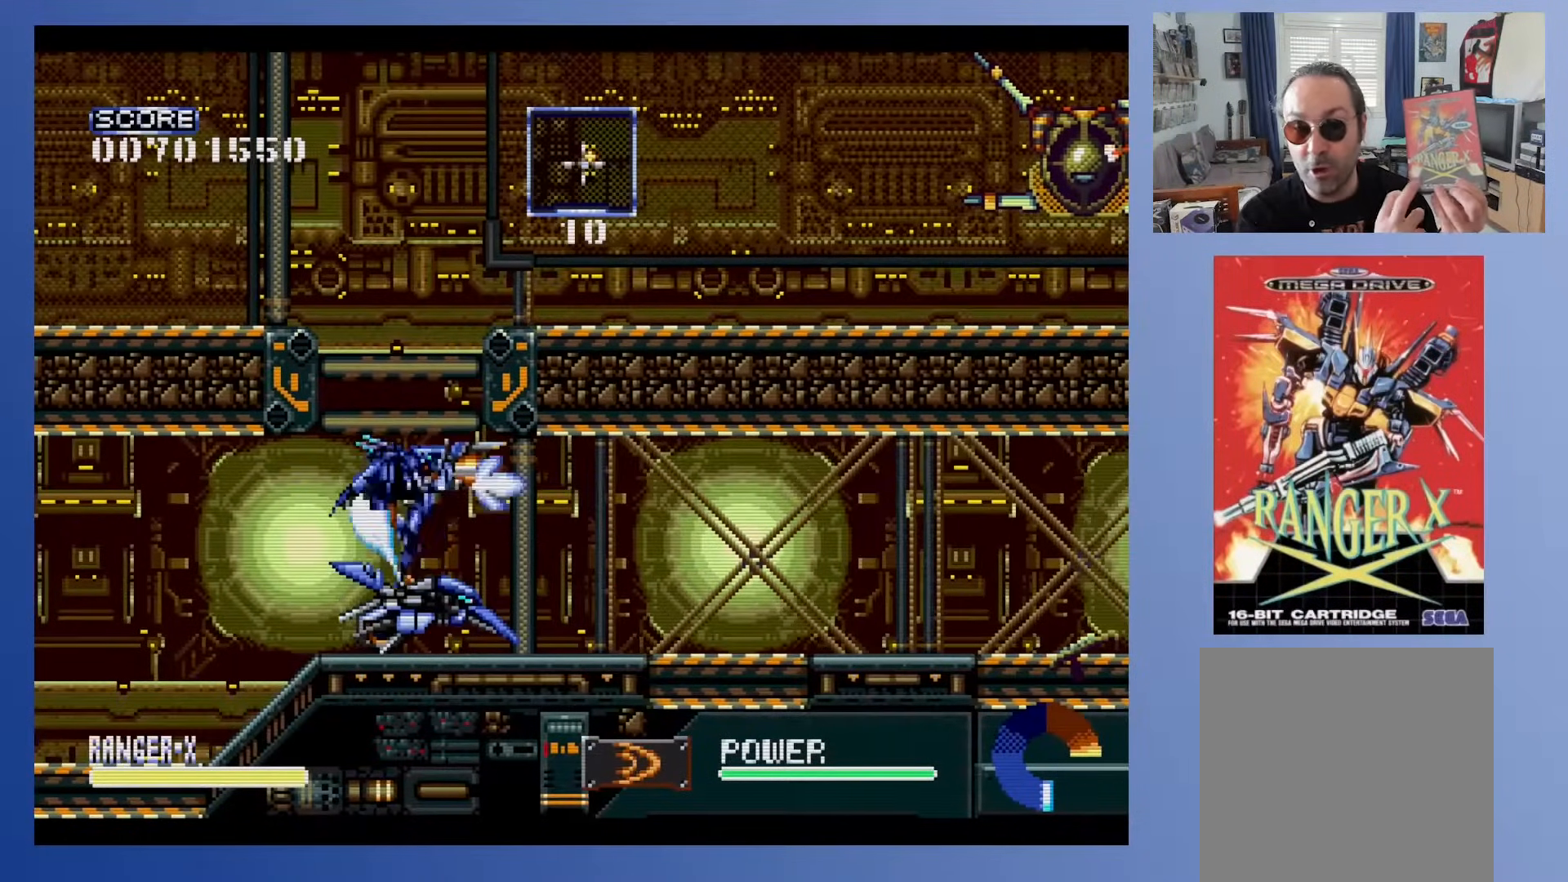
{"buttons": ["DPAD_UP"], "events": [[317, "DPAD_UP", "up"], [467, "DPAD_UP", "down"]]}
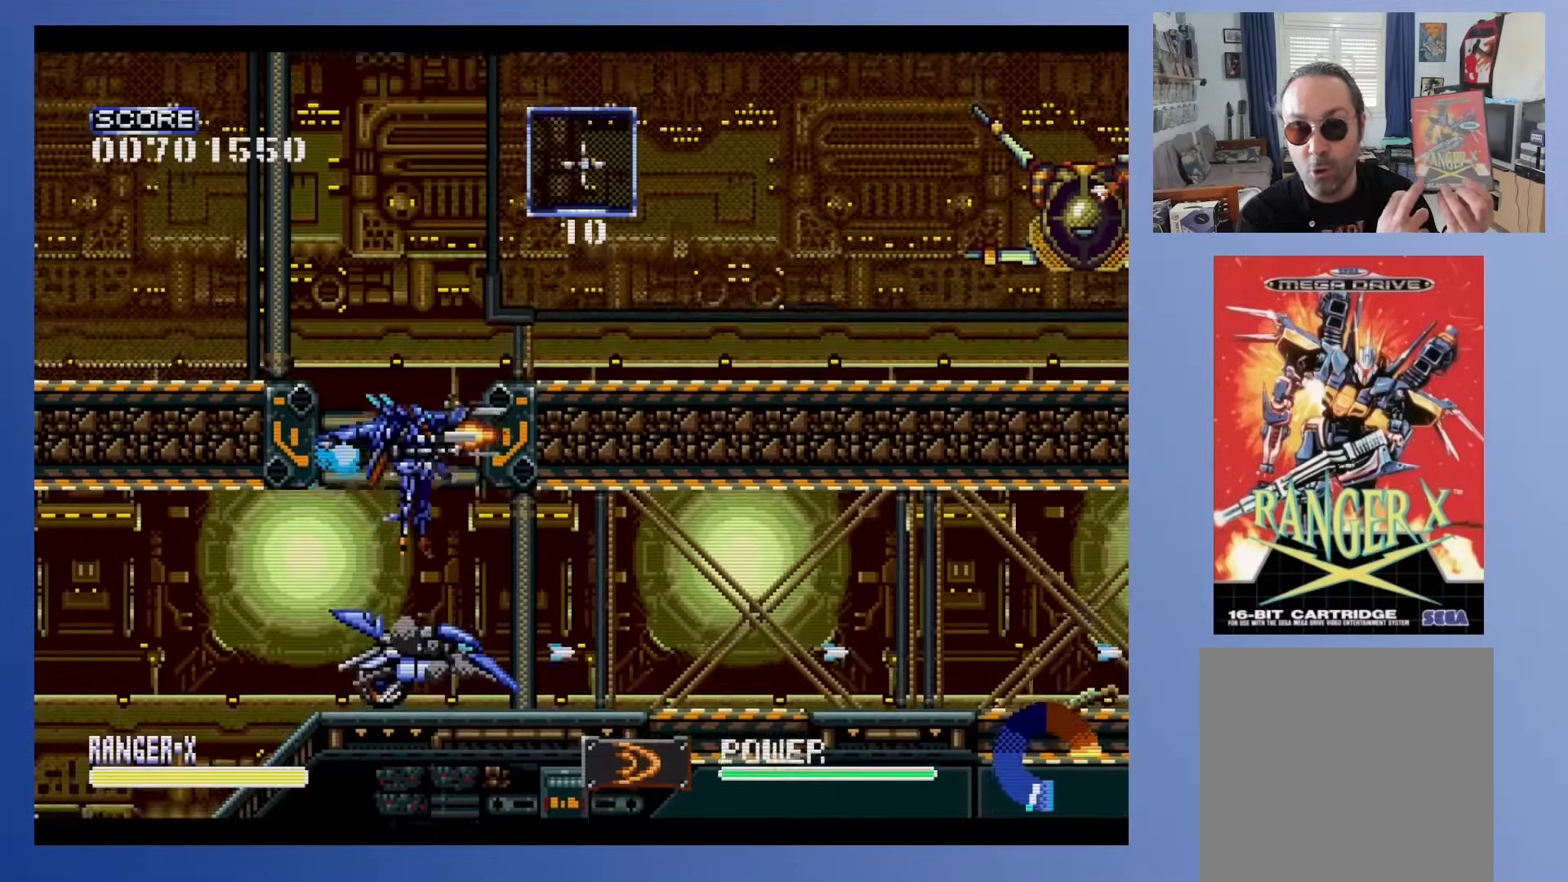
{"buttons": ["A", "DPAD_RIGHT"], "events": [[133, "DPAD_UP", "up"], [433, "A", "down"], [467, "DPAD_RIGHT", "down"]]}
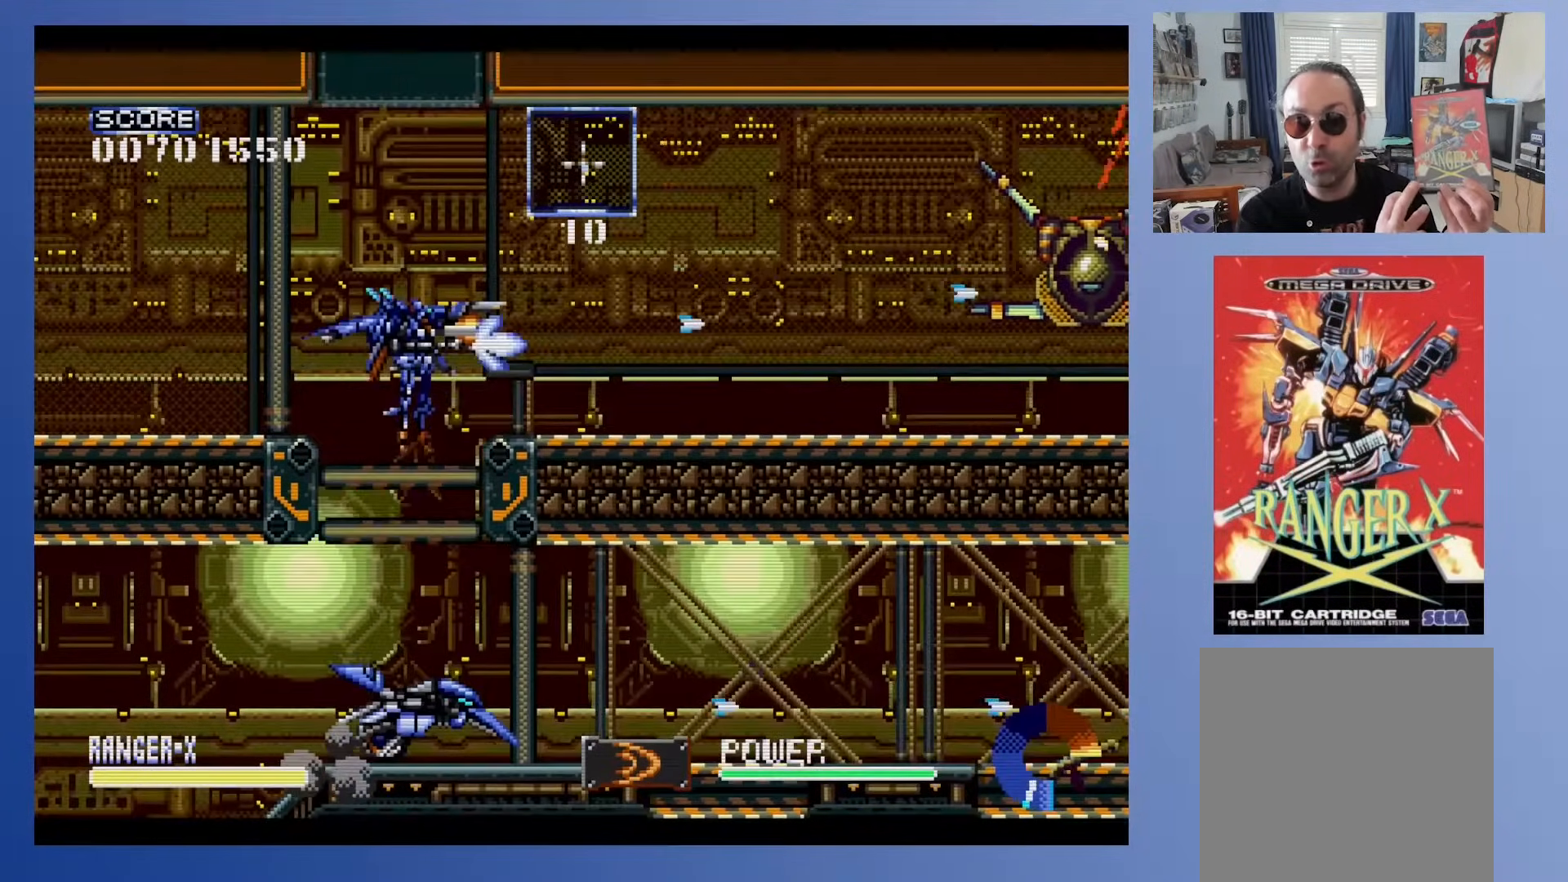
{"buttons": ["DPAD_UP", "DPAD_RIGHT"], "events": [[50, "DPAD_RIGHT", "up"], [150, "A", "up"], [450, "DPAD_RIGHT", "down"], [450, "DPAD_UP", "down"]]}
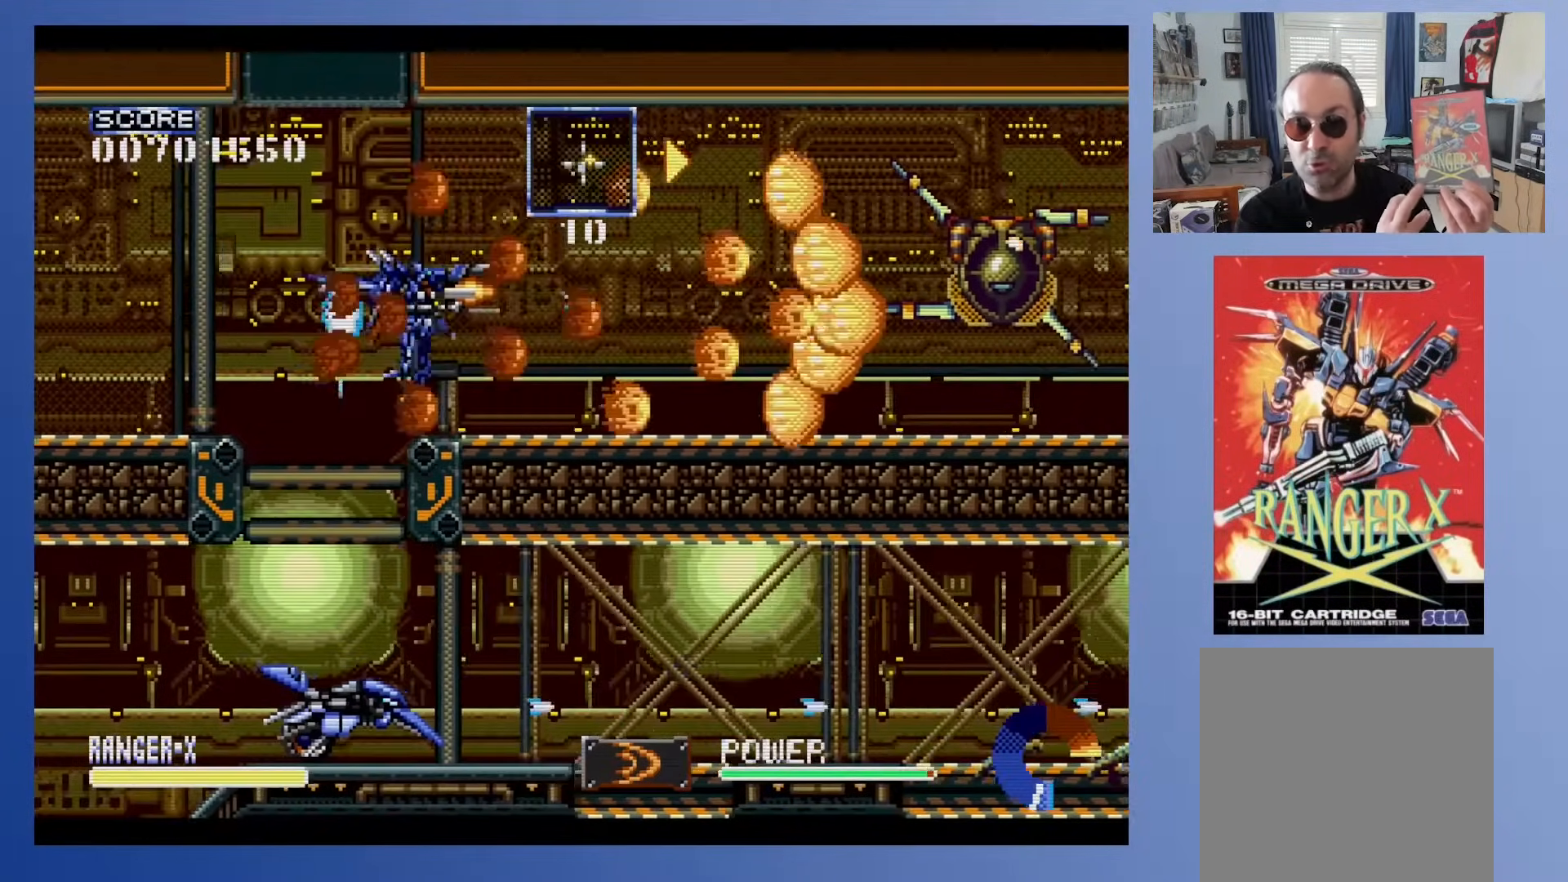
{"buttons": [], "events": [[17, "DPAD_UP", "up"], [33, "DPAD_RIGHT", "up"], [233, "DPAD_UP", "down"], [317, "DPAD_UP", "up"]]}
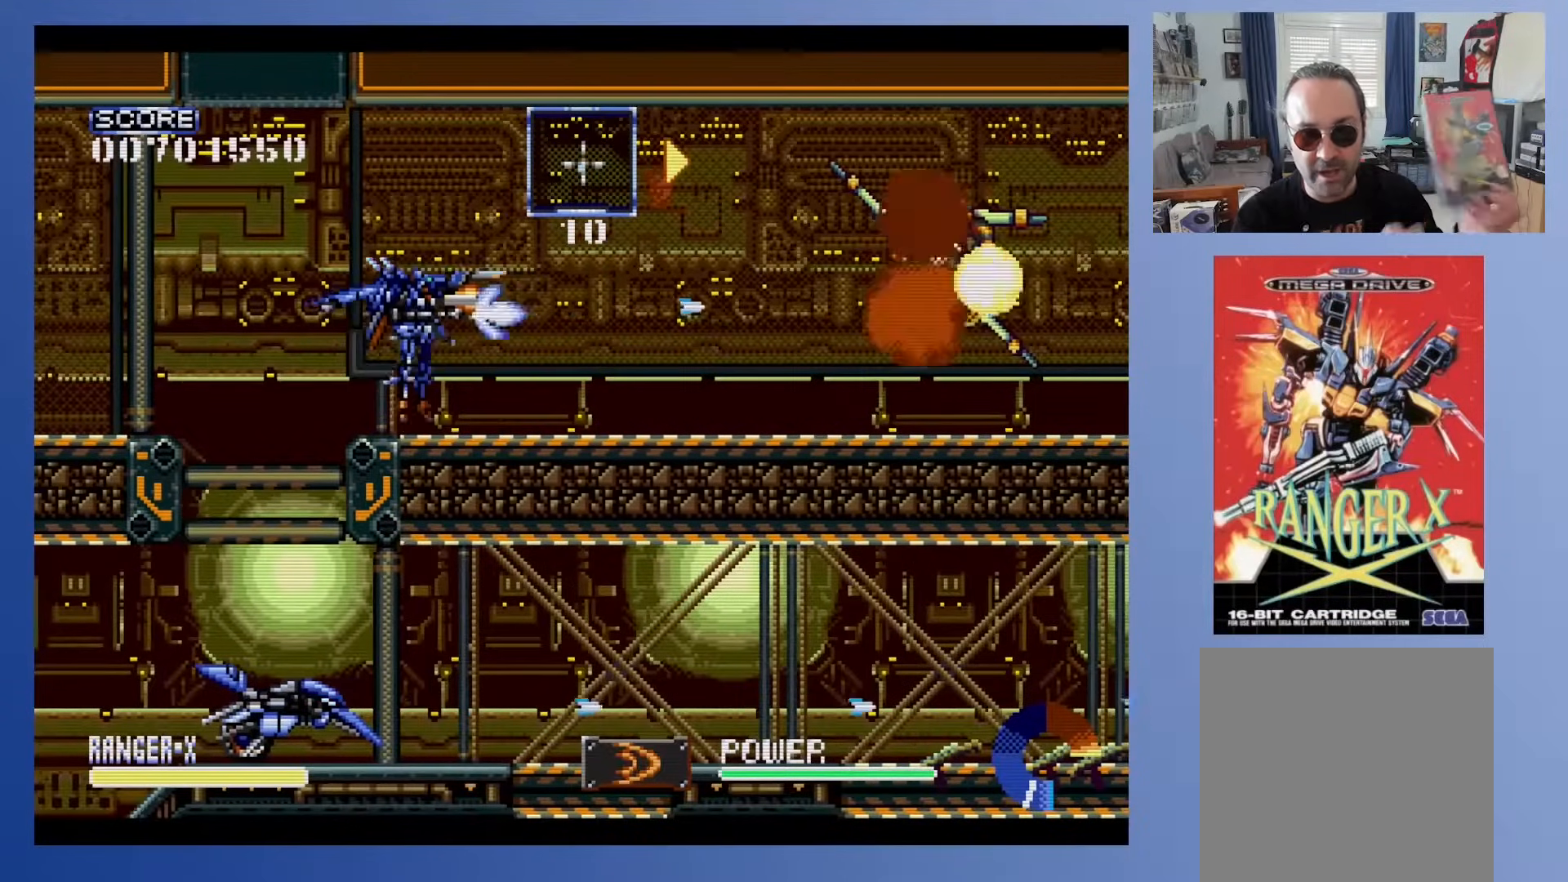
{"buttons": [], "events": [[283, "DPAD_UP", "down"], [467, "DPAD_UP", "up"]]}
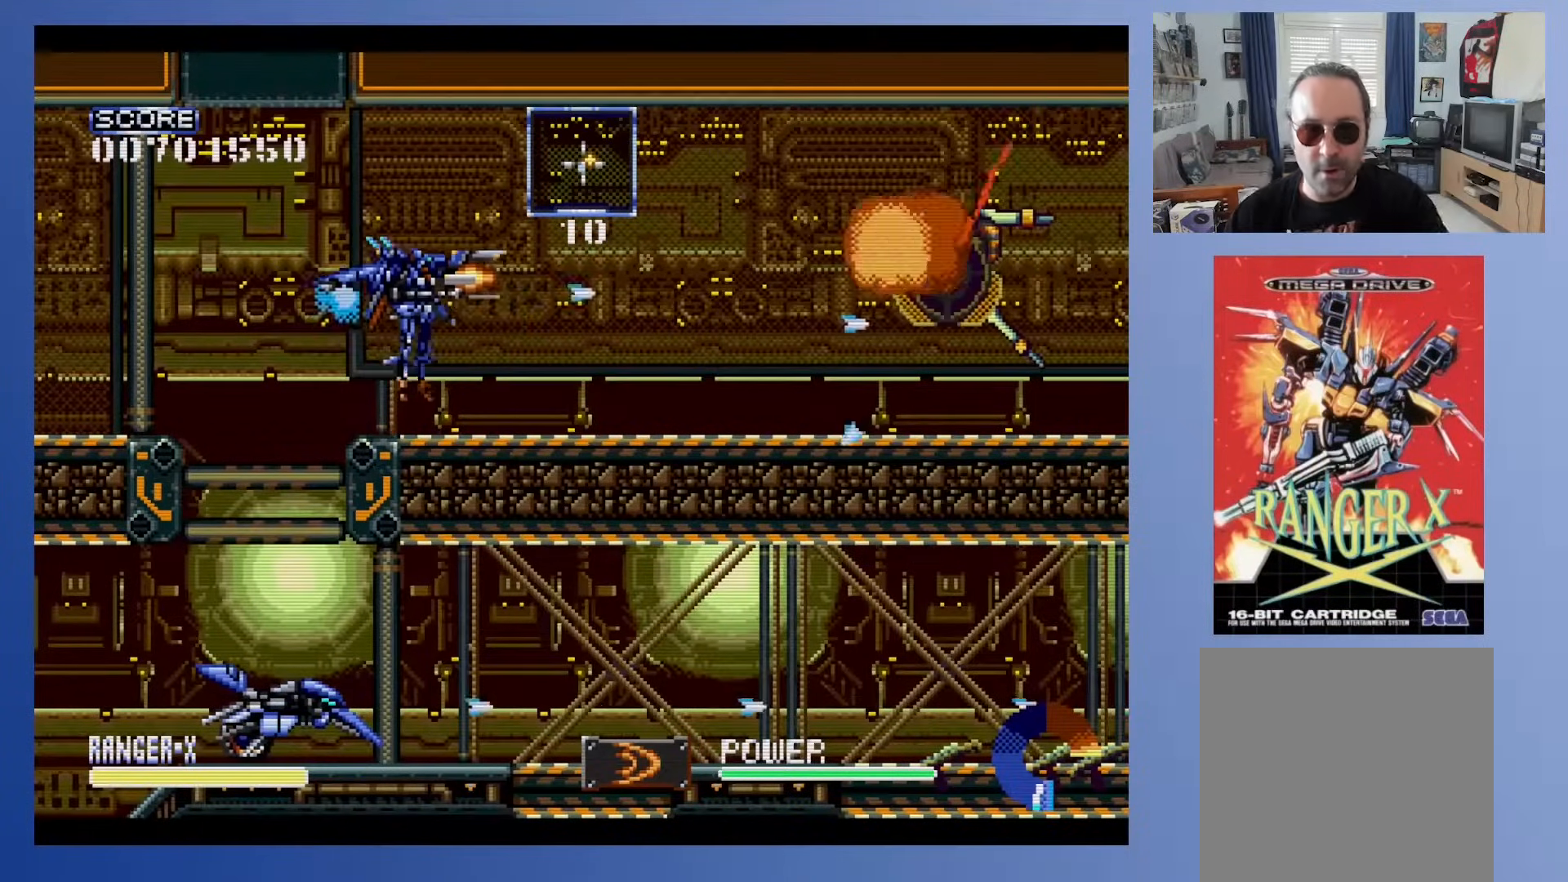
{"buttons": [], "events": [[300, "A", "down"], [483, "A", "up"]]}
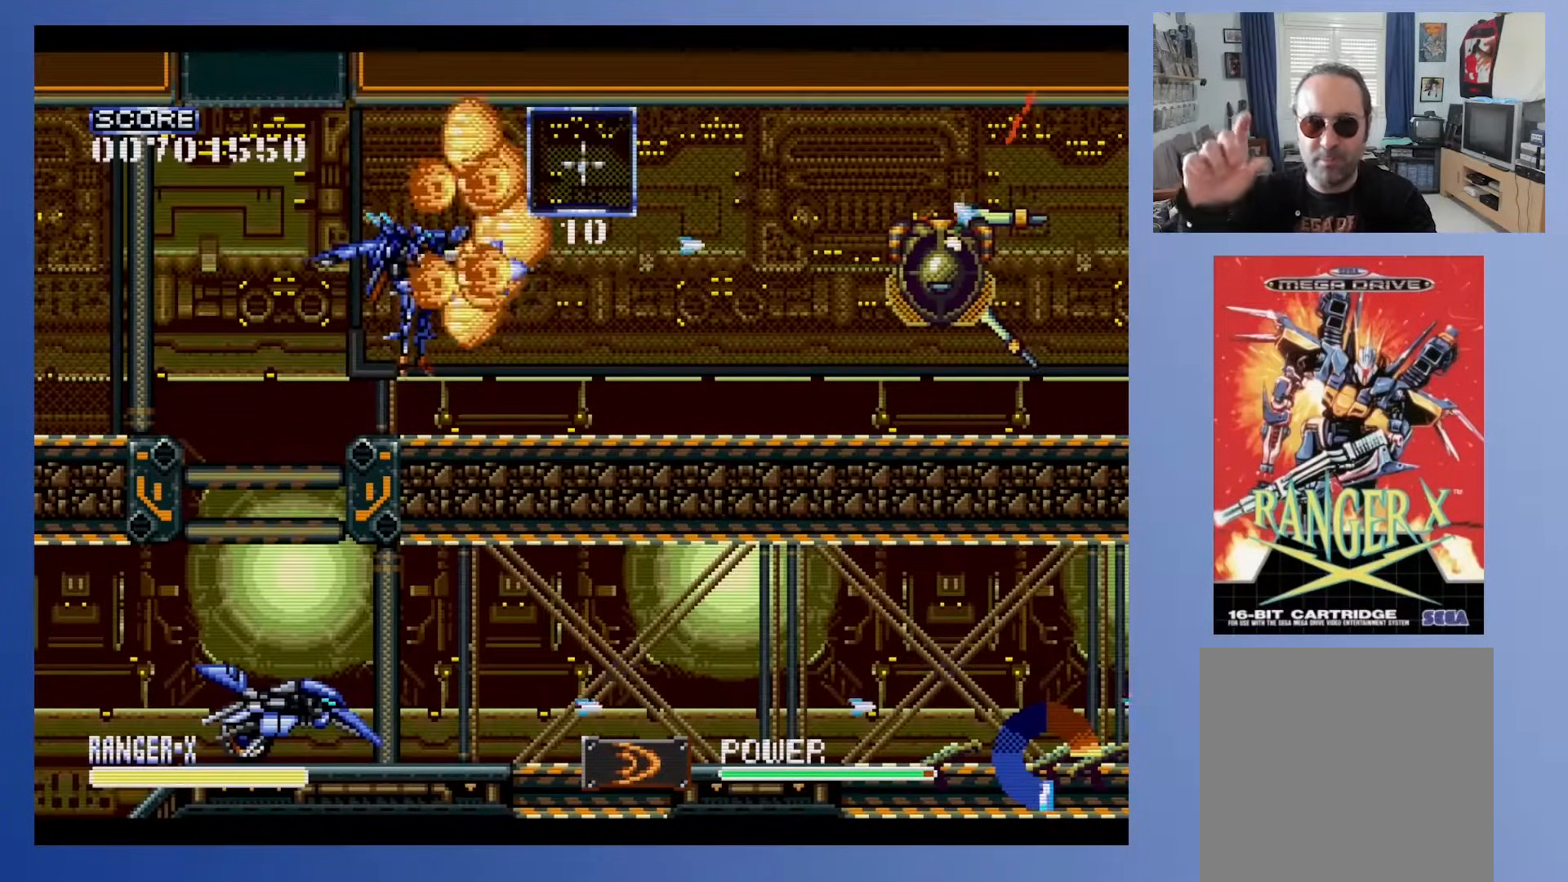
{"buttons": [], "events": [[17, "DPAD_UP", "down"], [167, "DPAD_UP", "up"], [333, "DPAD_UP", "down"], [433, "DPAD_UP", "up"]]}
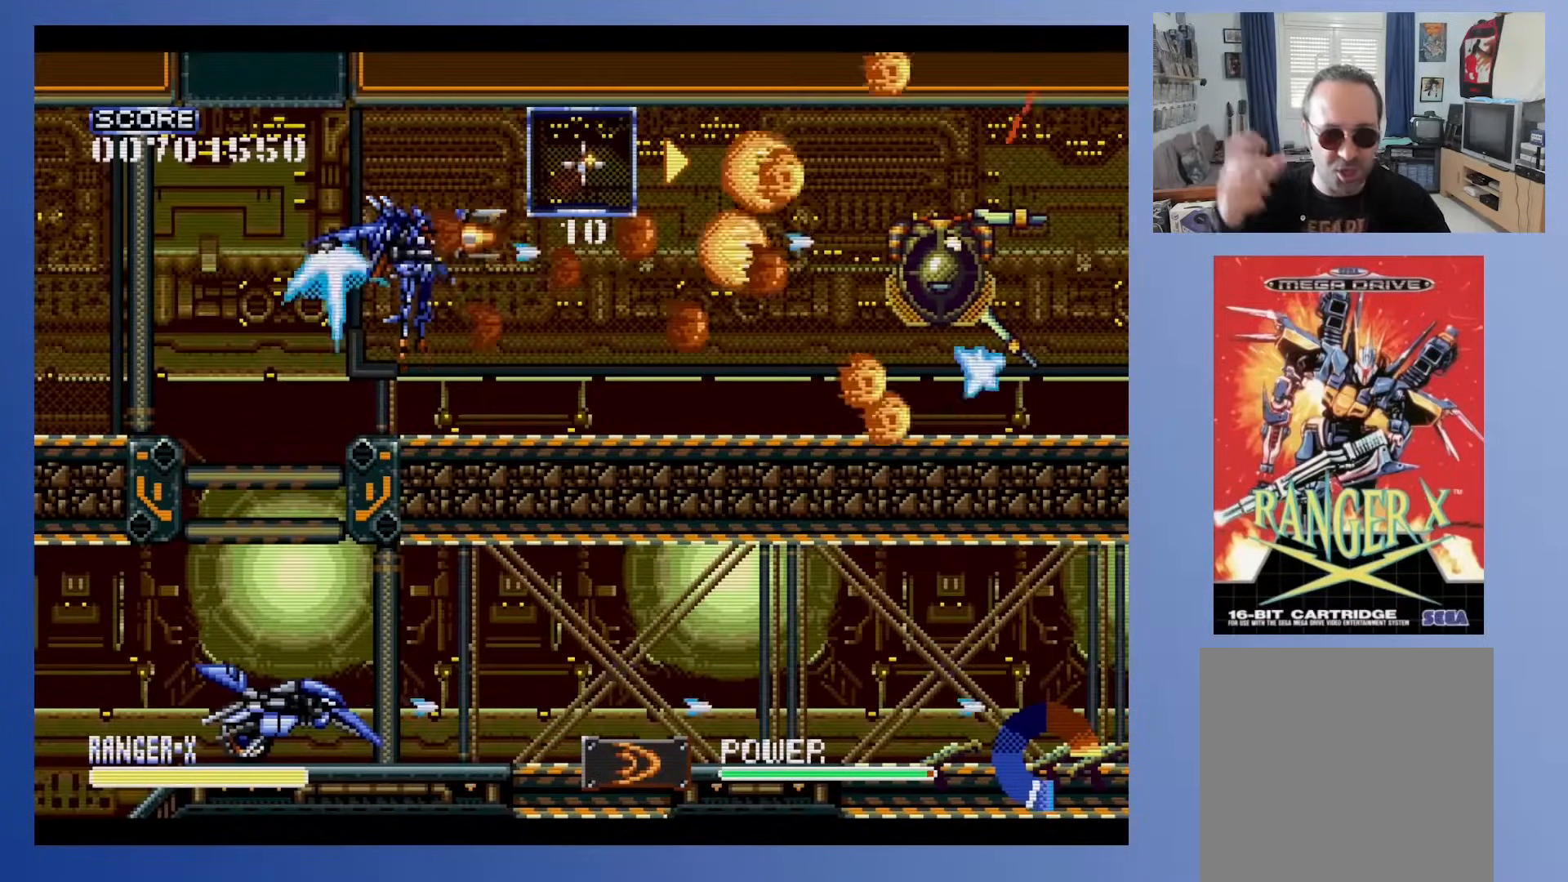
{"buttons": [], "events": [[67, "DPAD_UP", "down"], [200, "DPAD_UP", "up"]]}
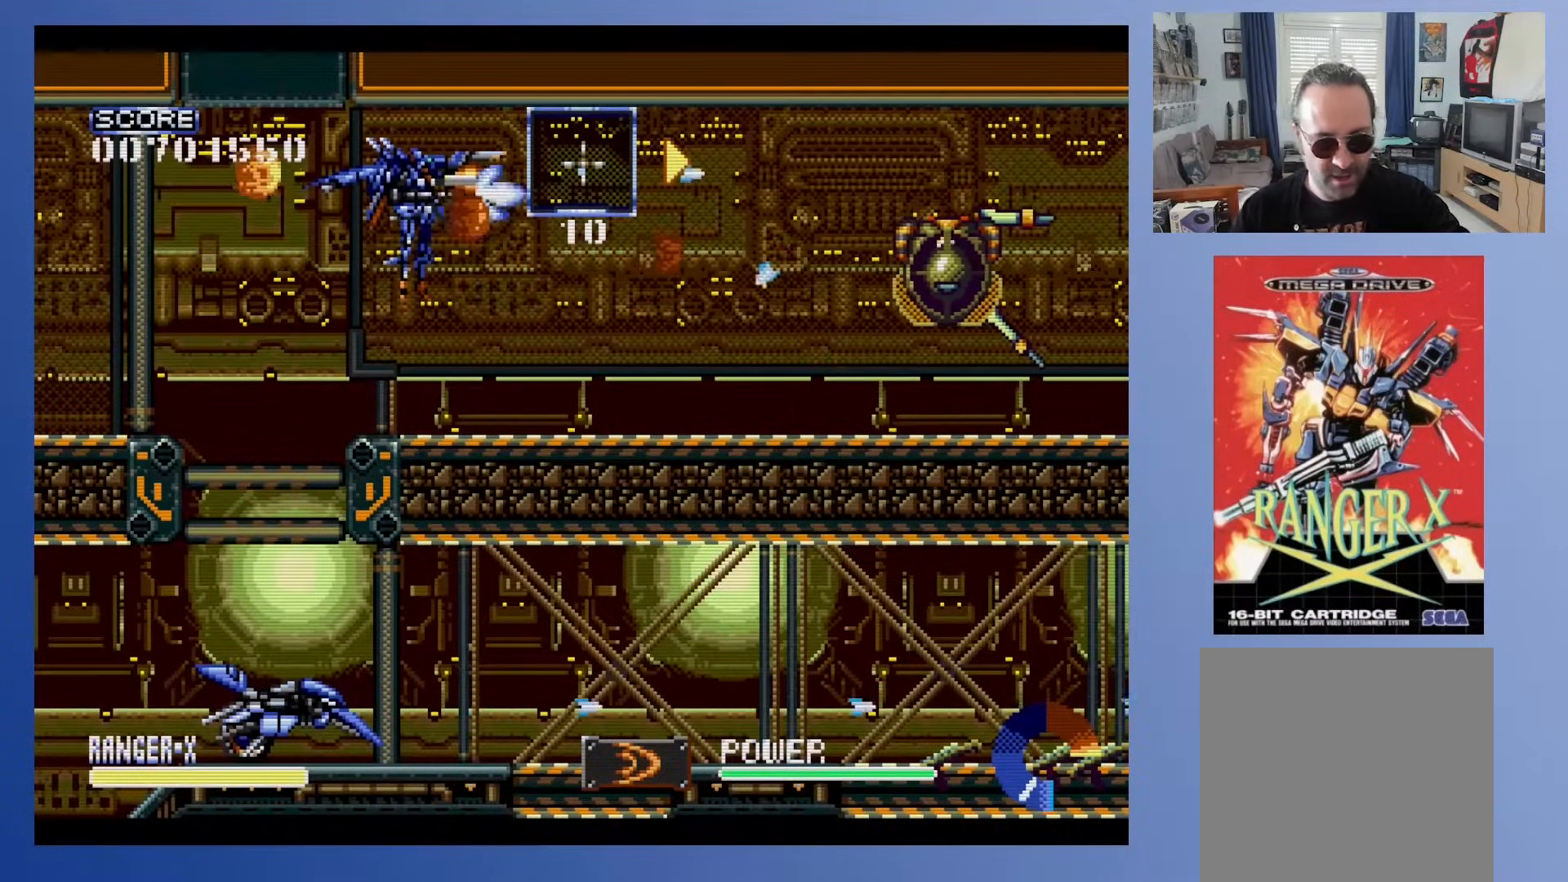
{"buttons": [], "events": []}
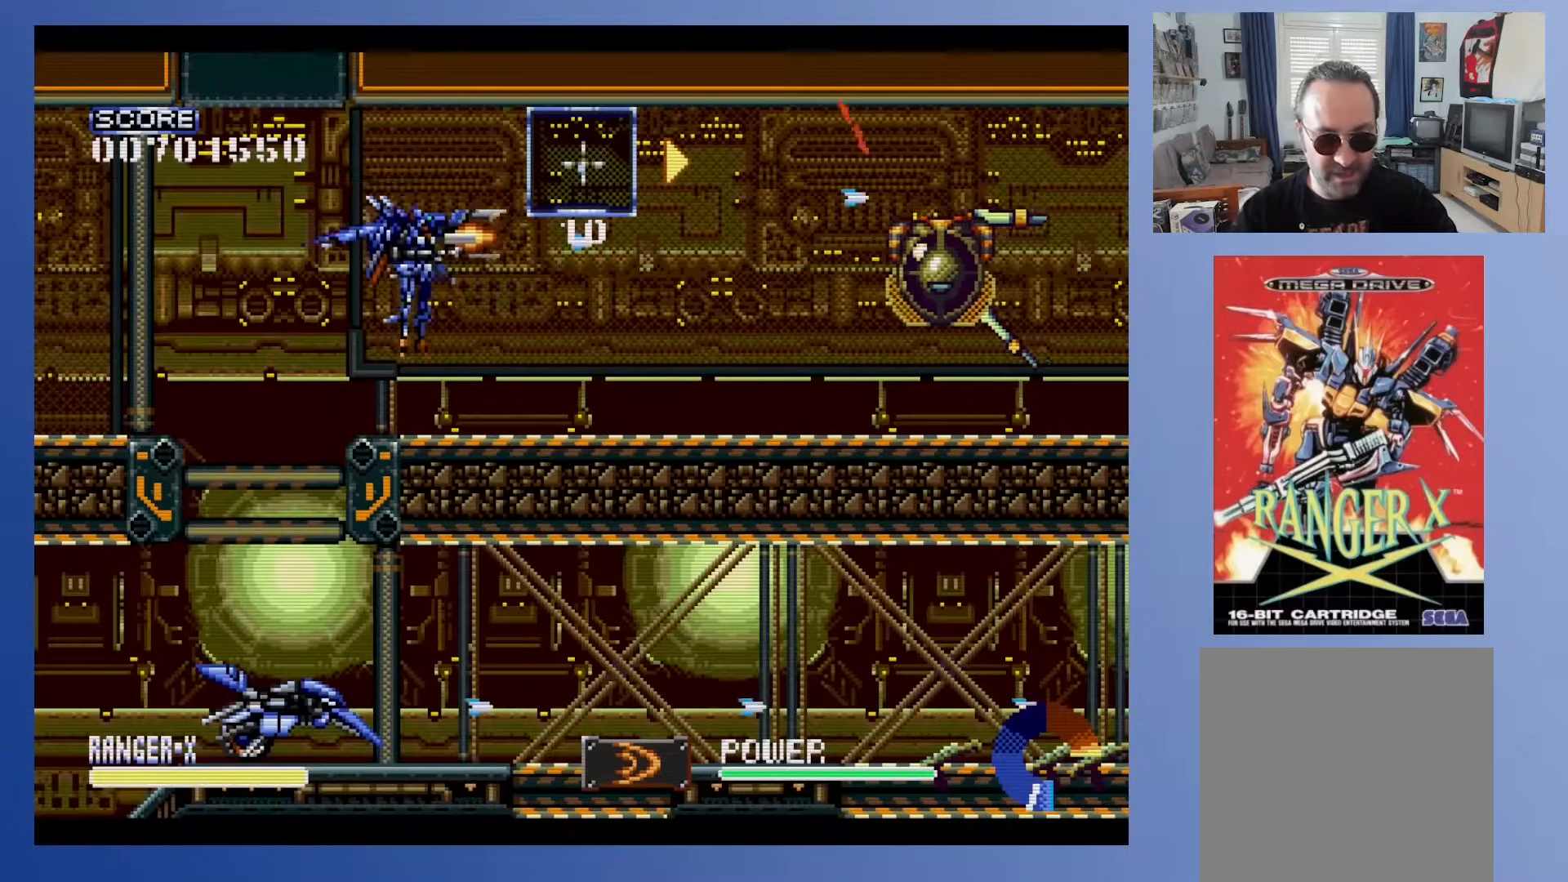
{"buttons": [], "events": []}
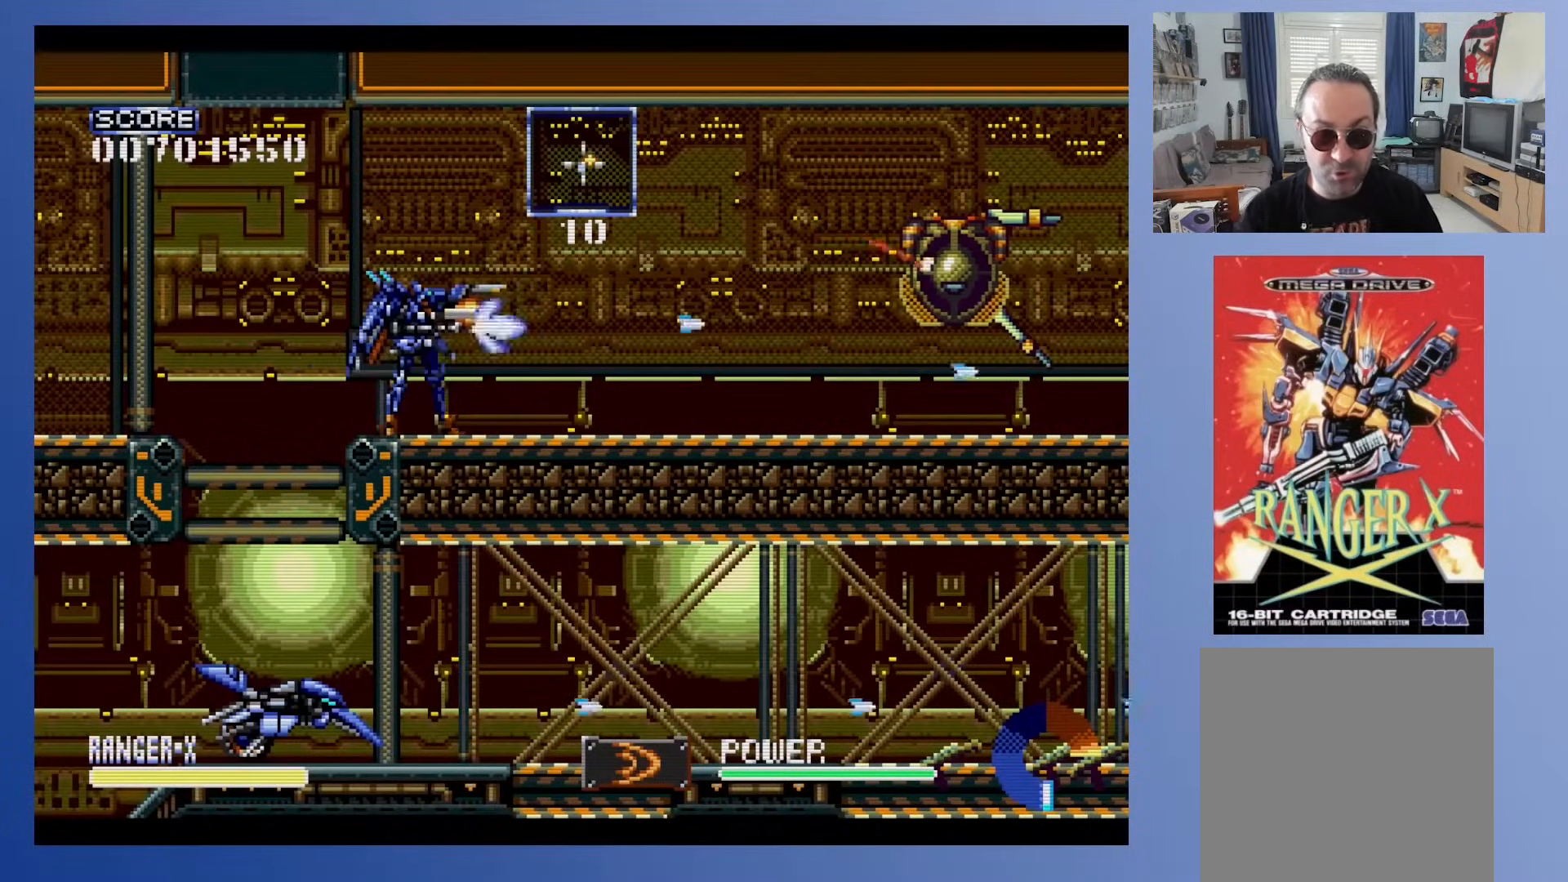
{"buttons": [], "events": []}
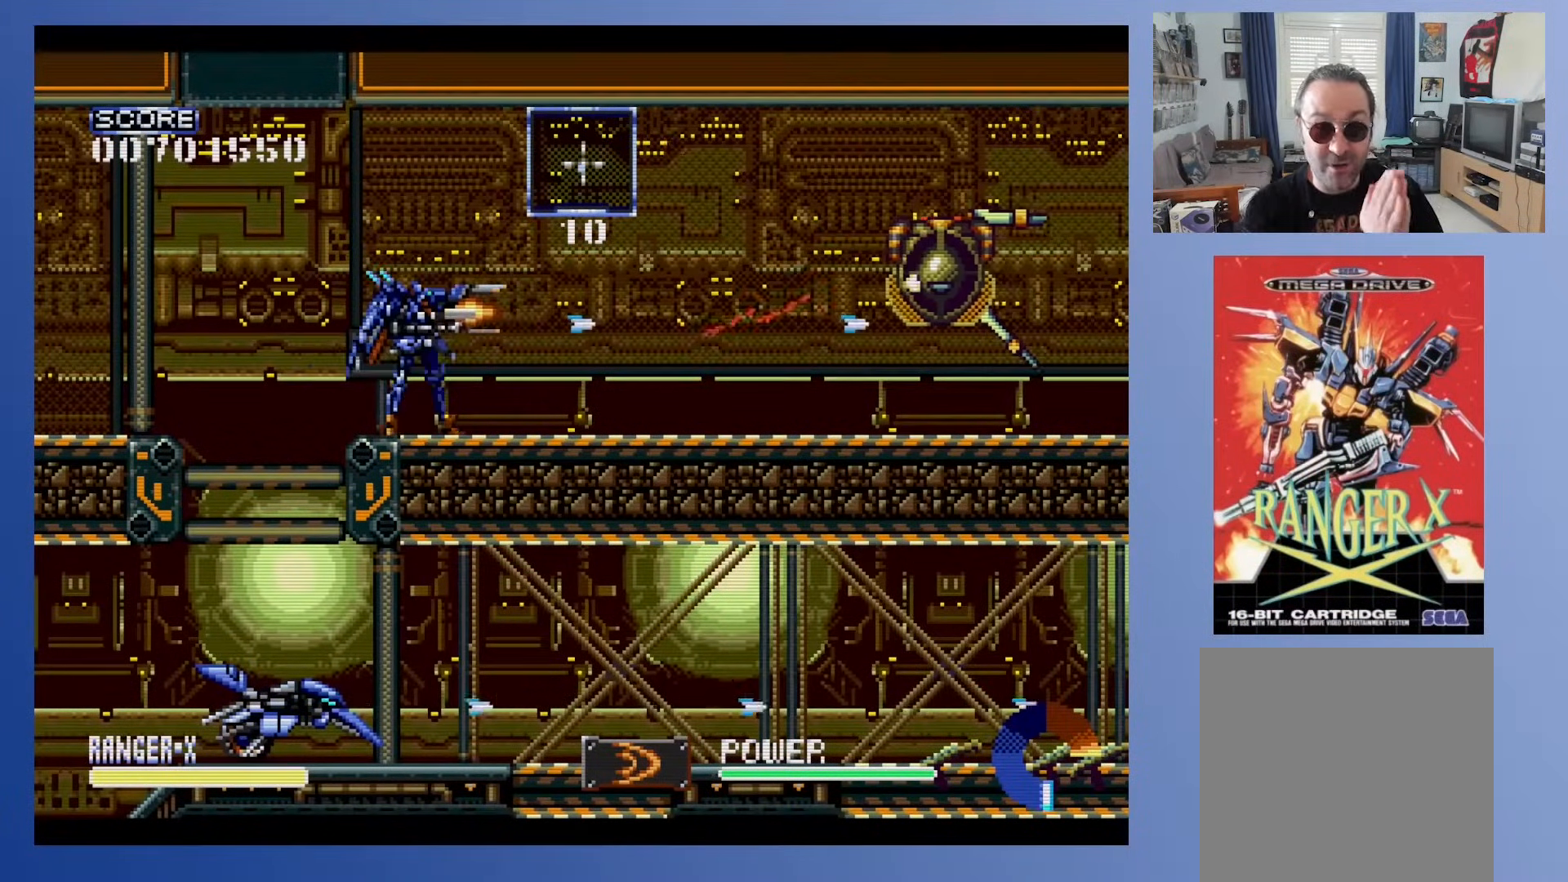
{"buttons": [], "events": [[50, "A", "down"], [217, "A", "up"]]}
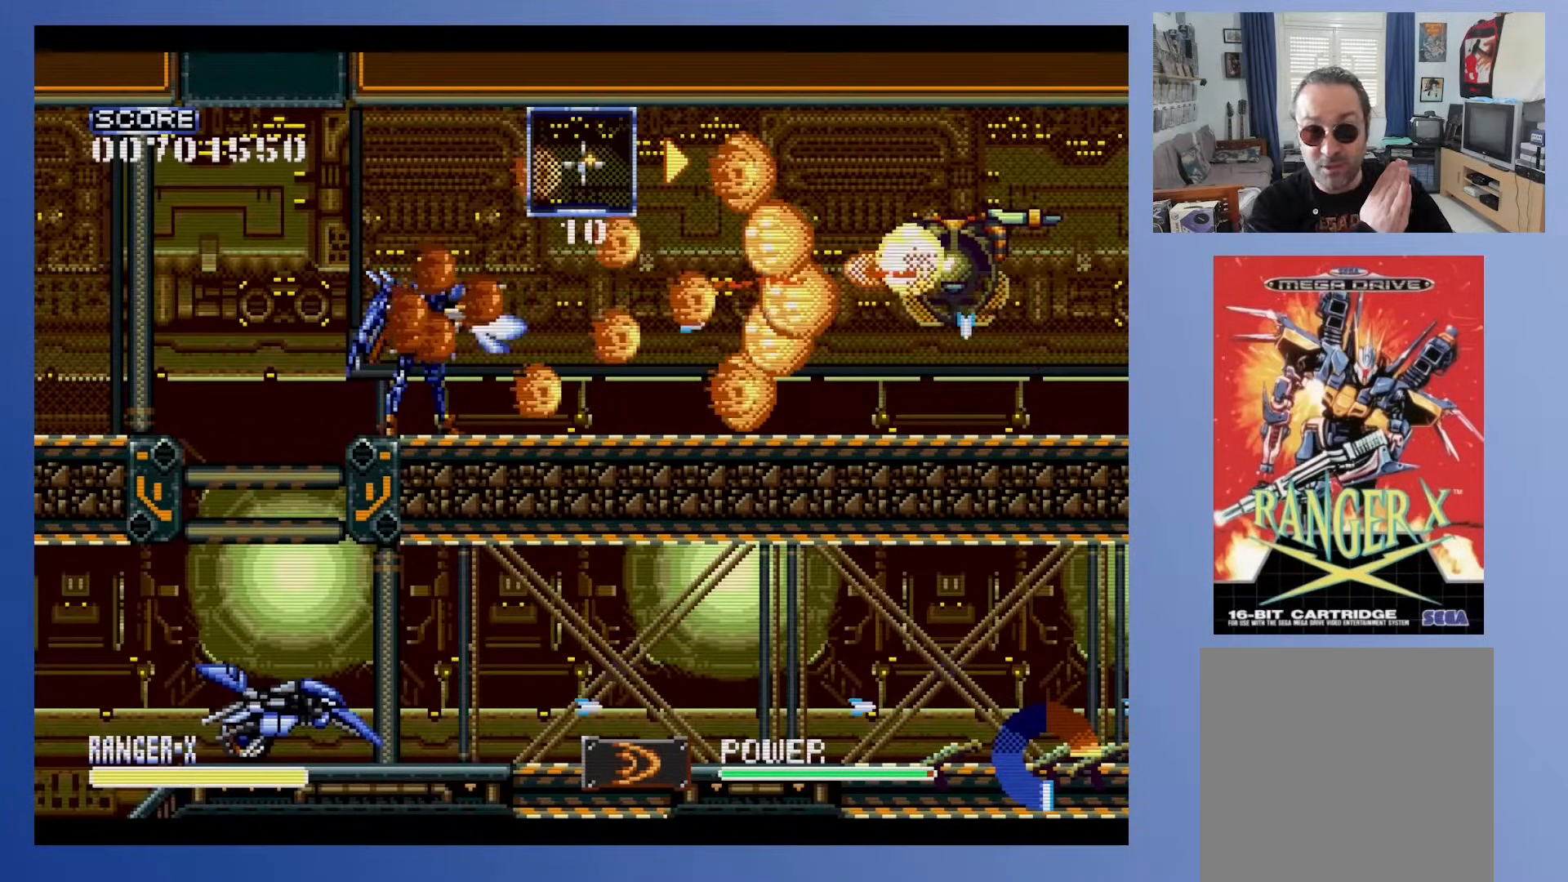
{"buttons": [], "events": []}
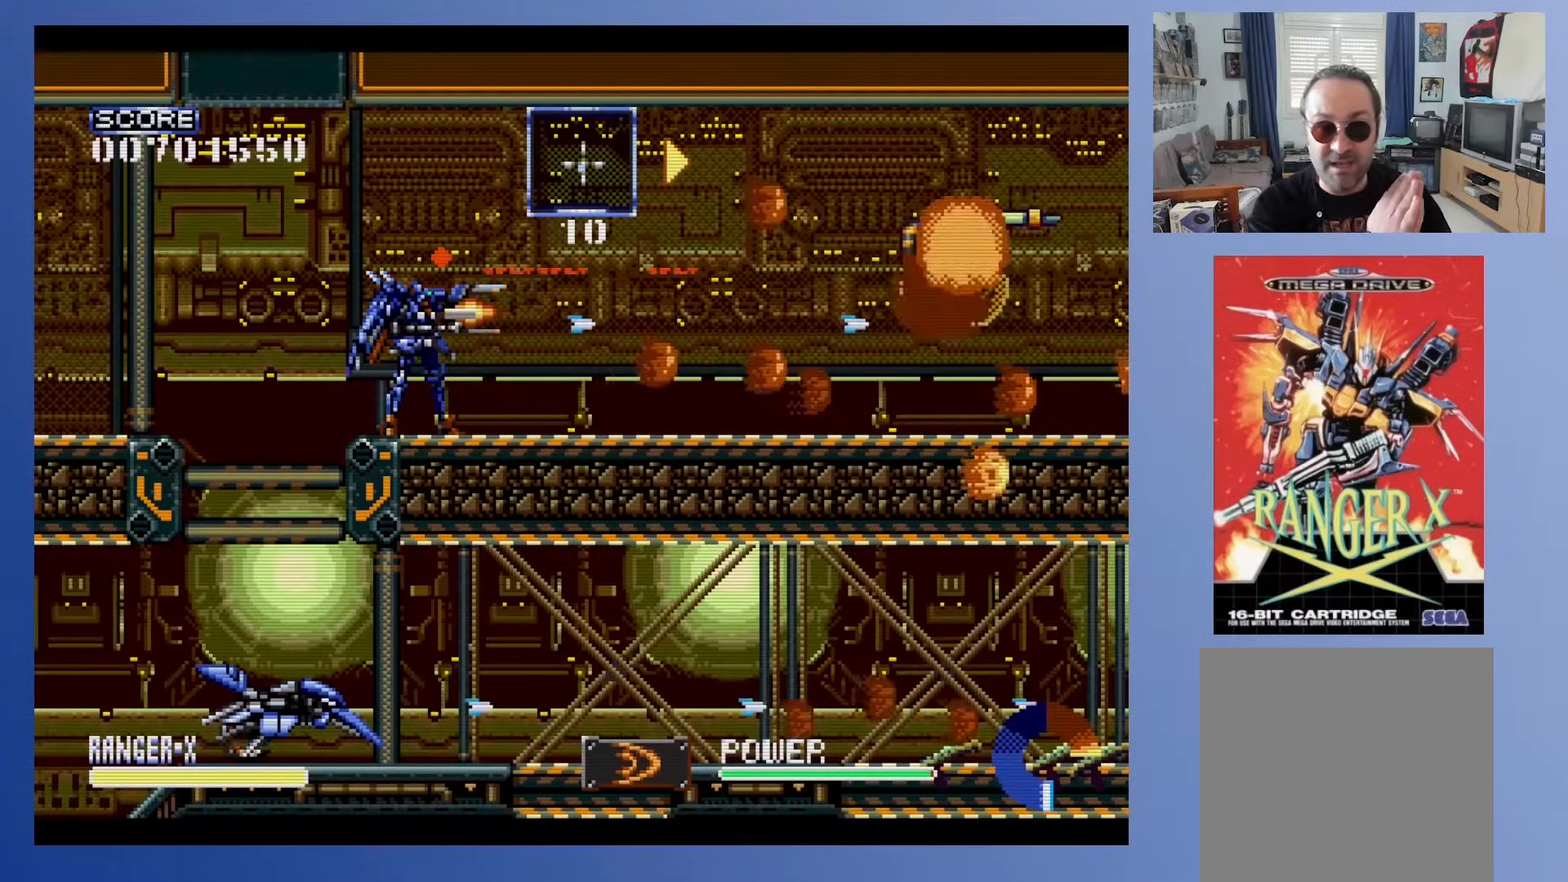
{"buttons": [], "events": [[83, "DPAD_UP", "down"], [333, "DPAD_UP", "up"]]}
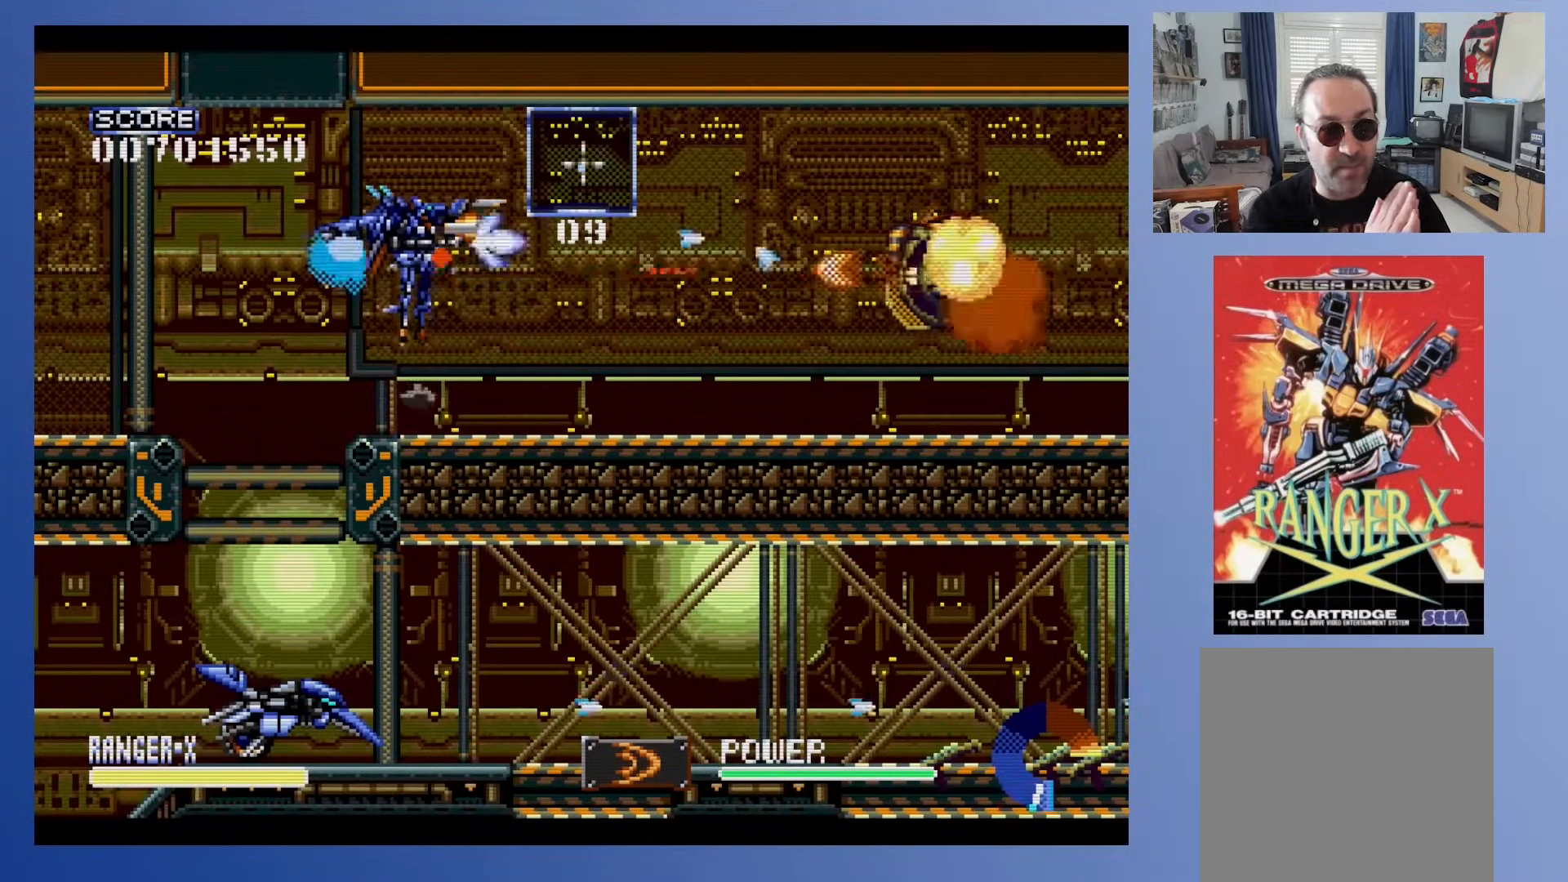
{"buttons": ["DPAD_UP"], "events": [[333, "DPAD_UP", "down"]]}
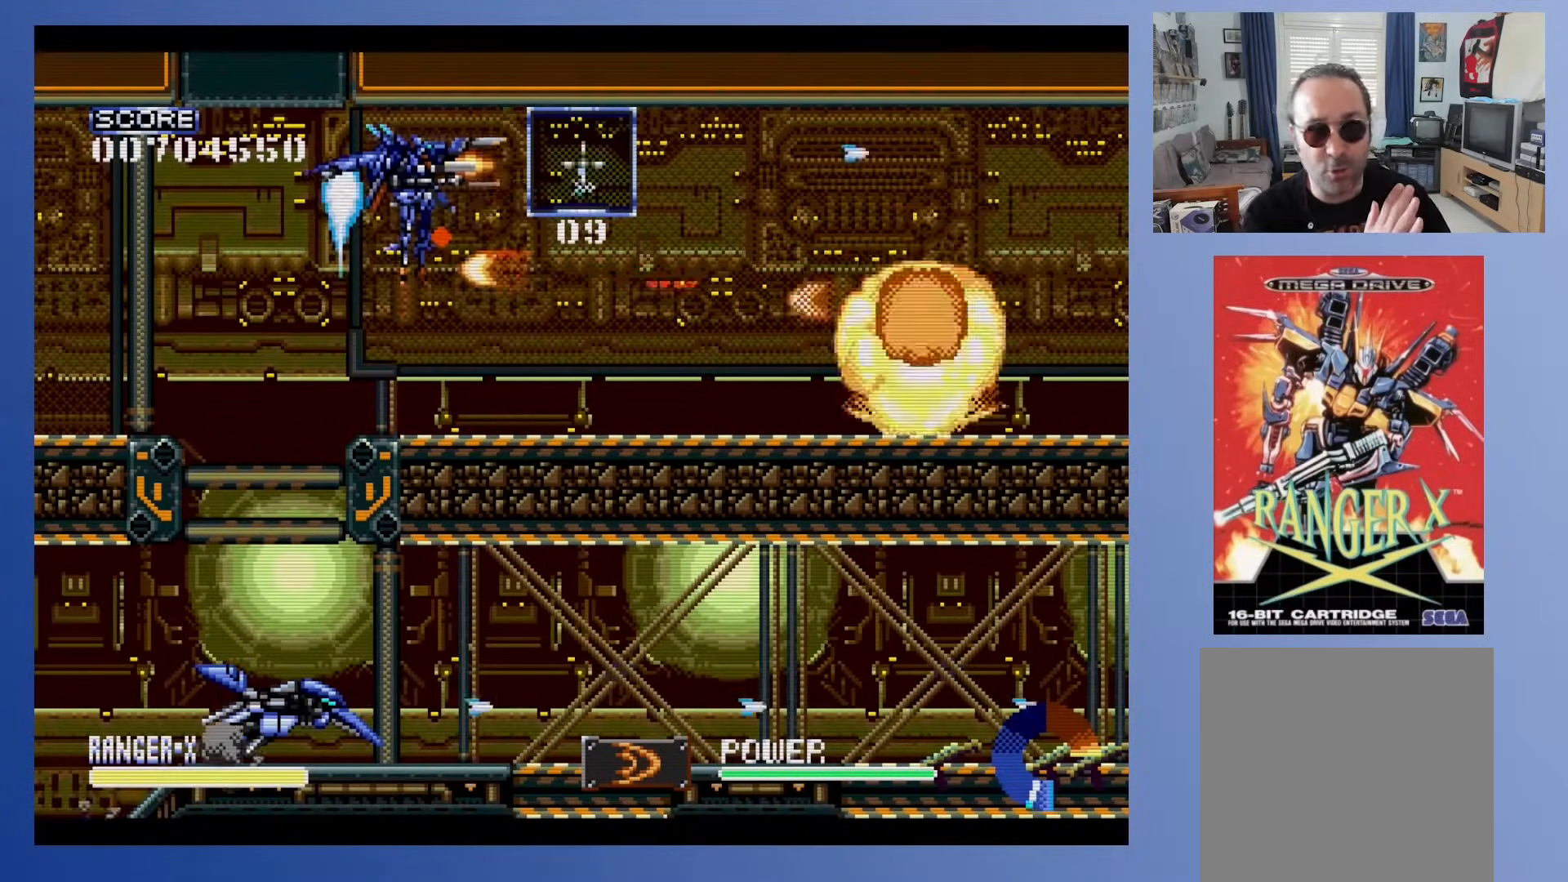
{"buttons": [], "events": [[283, "DPAD_UP", "up"]]}
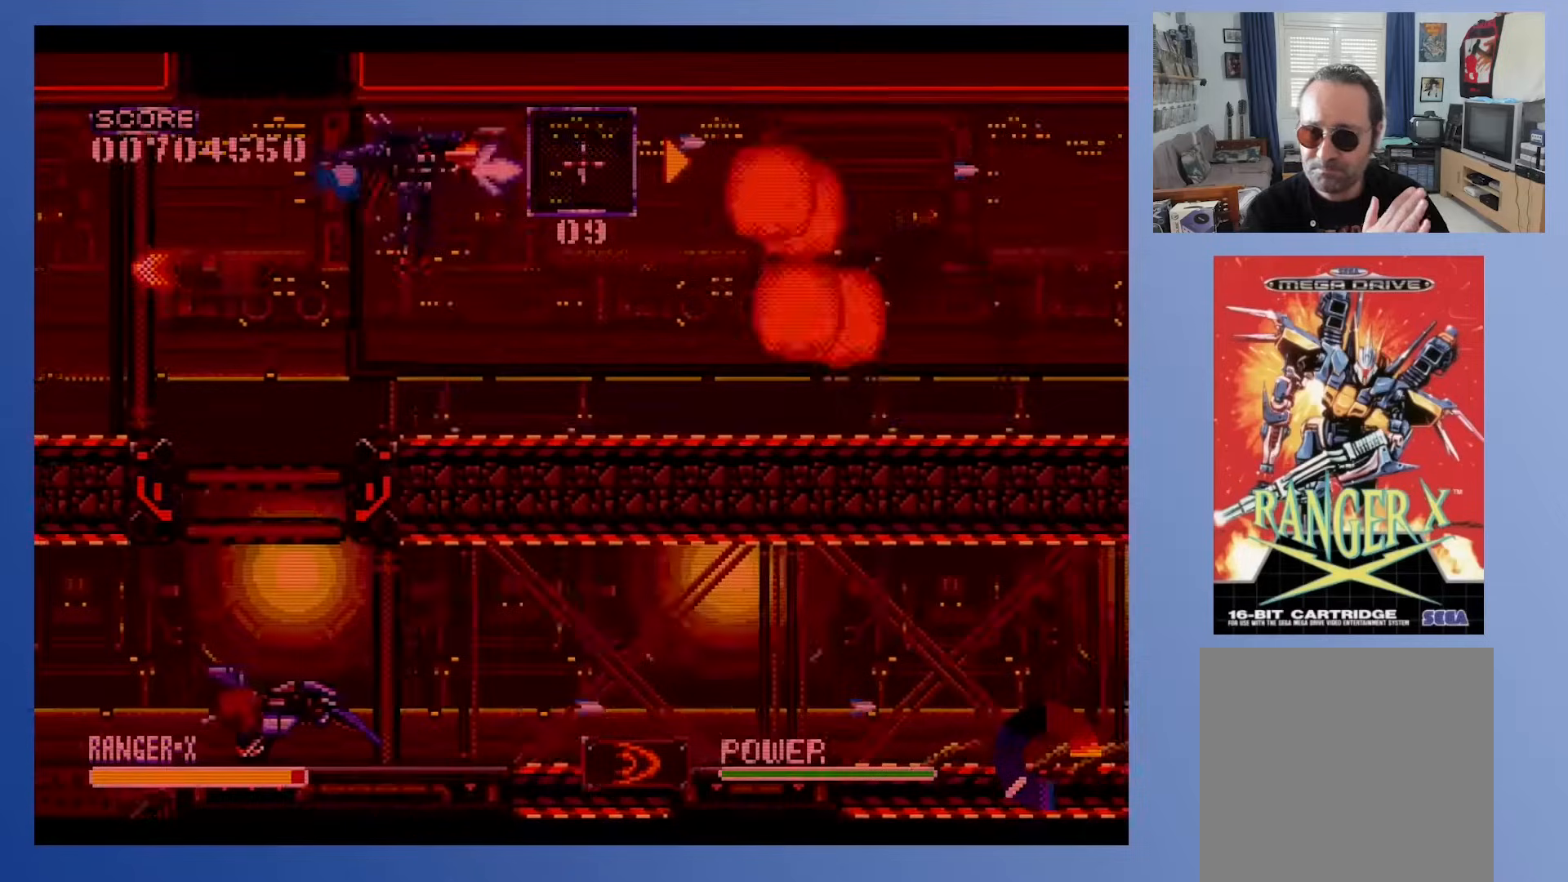
{"buttons": ["DPAD_UP", "DPAD_LEFT"], "events": [[17, "A", "down"], [33, "DPAD_LEFT", "down"], [183, "A", "up"], [367, "DPAD_LEFT", "up"], [417, "DPAD_LEFT", "down"], [433, "DPAD_UP", "down"]]}
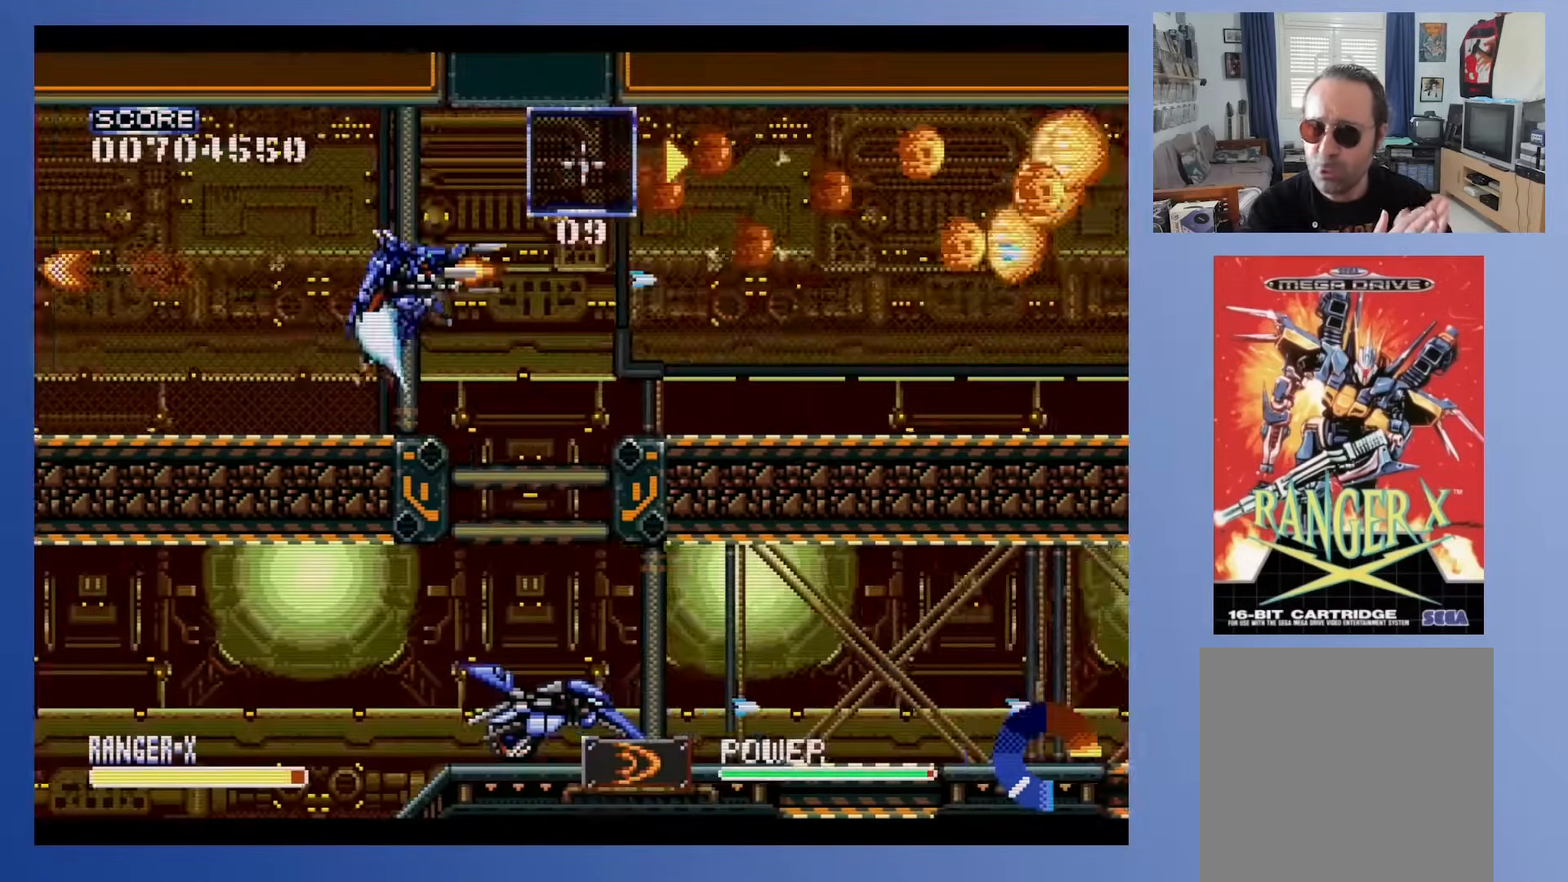
{"buttons": ["DPAD_UP", "DPAD_RIGHT"], "events": [[83, "DPAD_LEFT", "up"], [83, "DPAD_UP", "up"], [383, "DPAD_RIGHT", "down"], [500, "DPAD_UP", "down"]]}
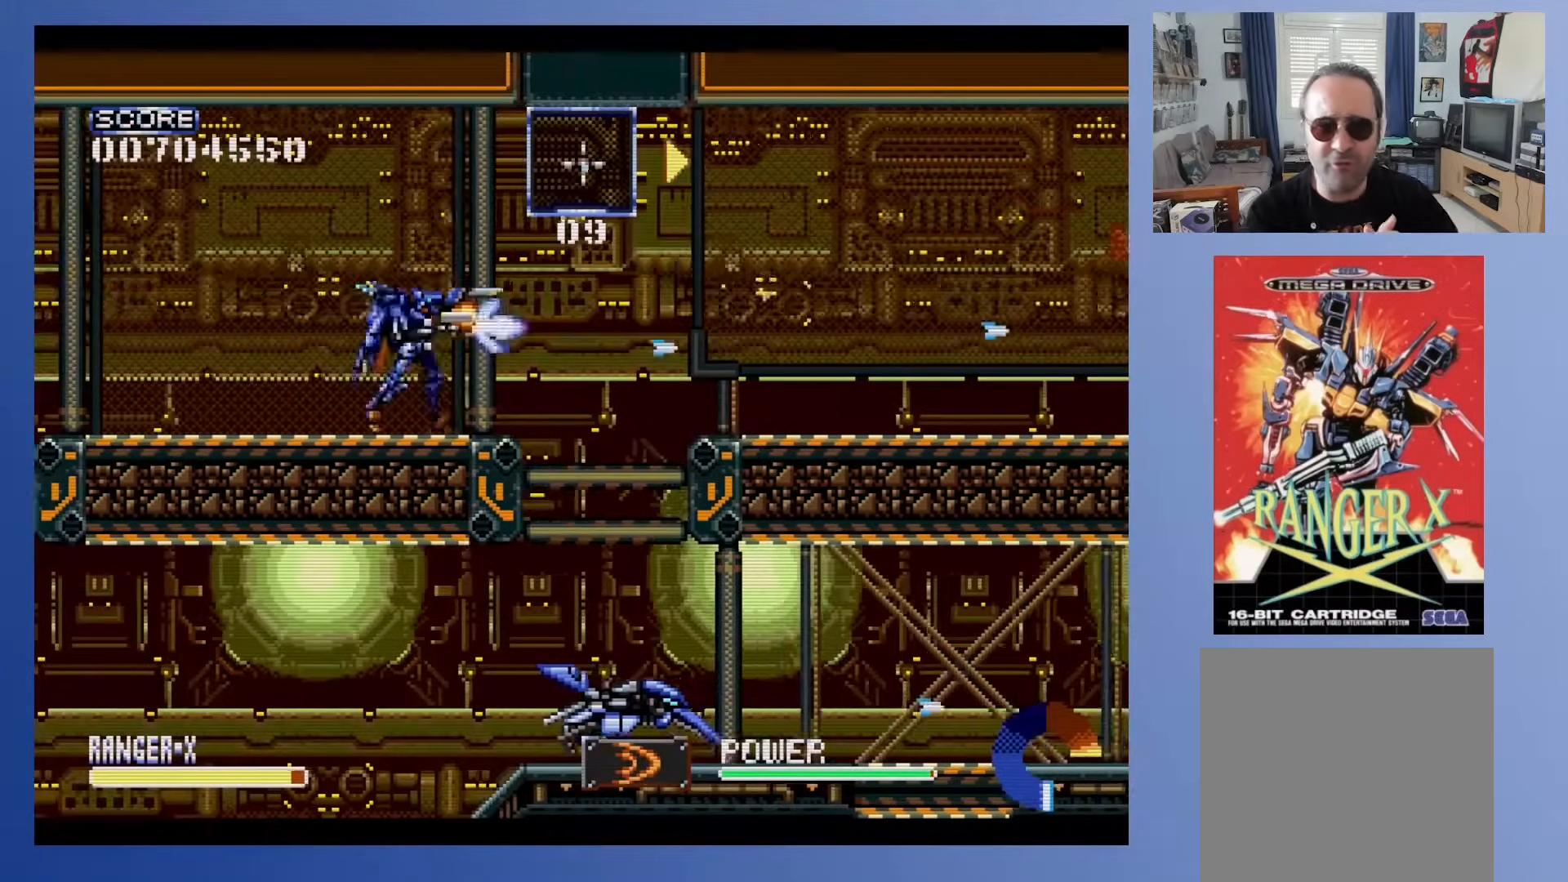
{"buttons": [], "events": [[167, "DPAD_UP", "up"], [283, "DPAD_RIGHT", "up"]]}
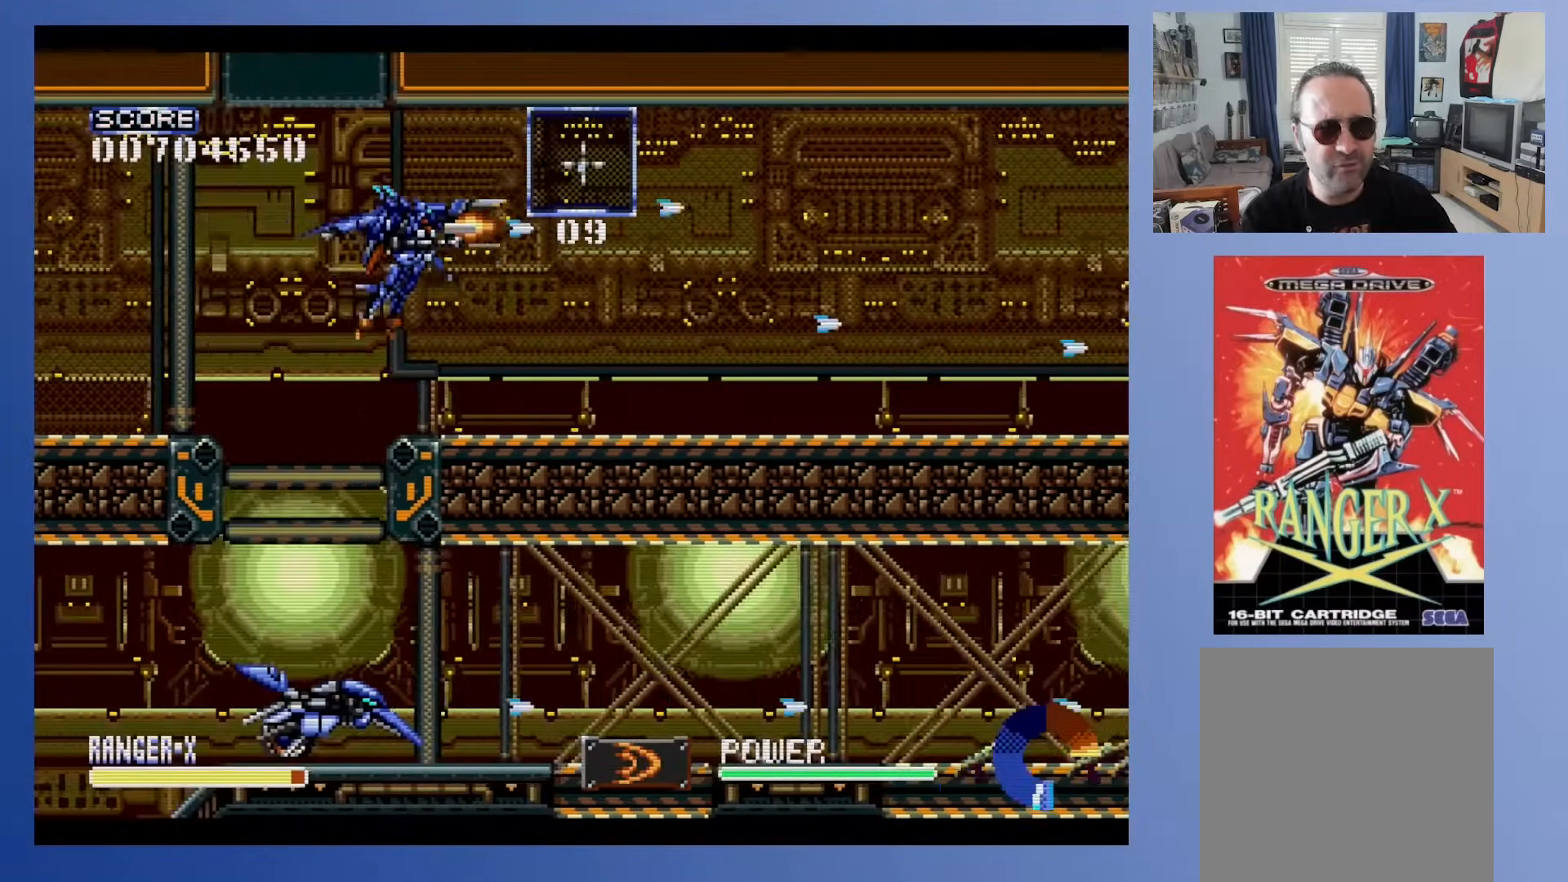
{"buttons": [], "events": []}
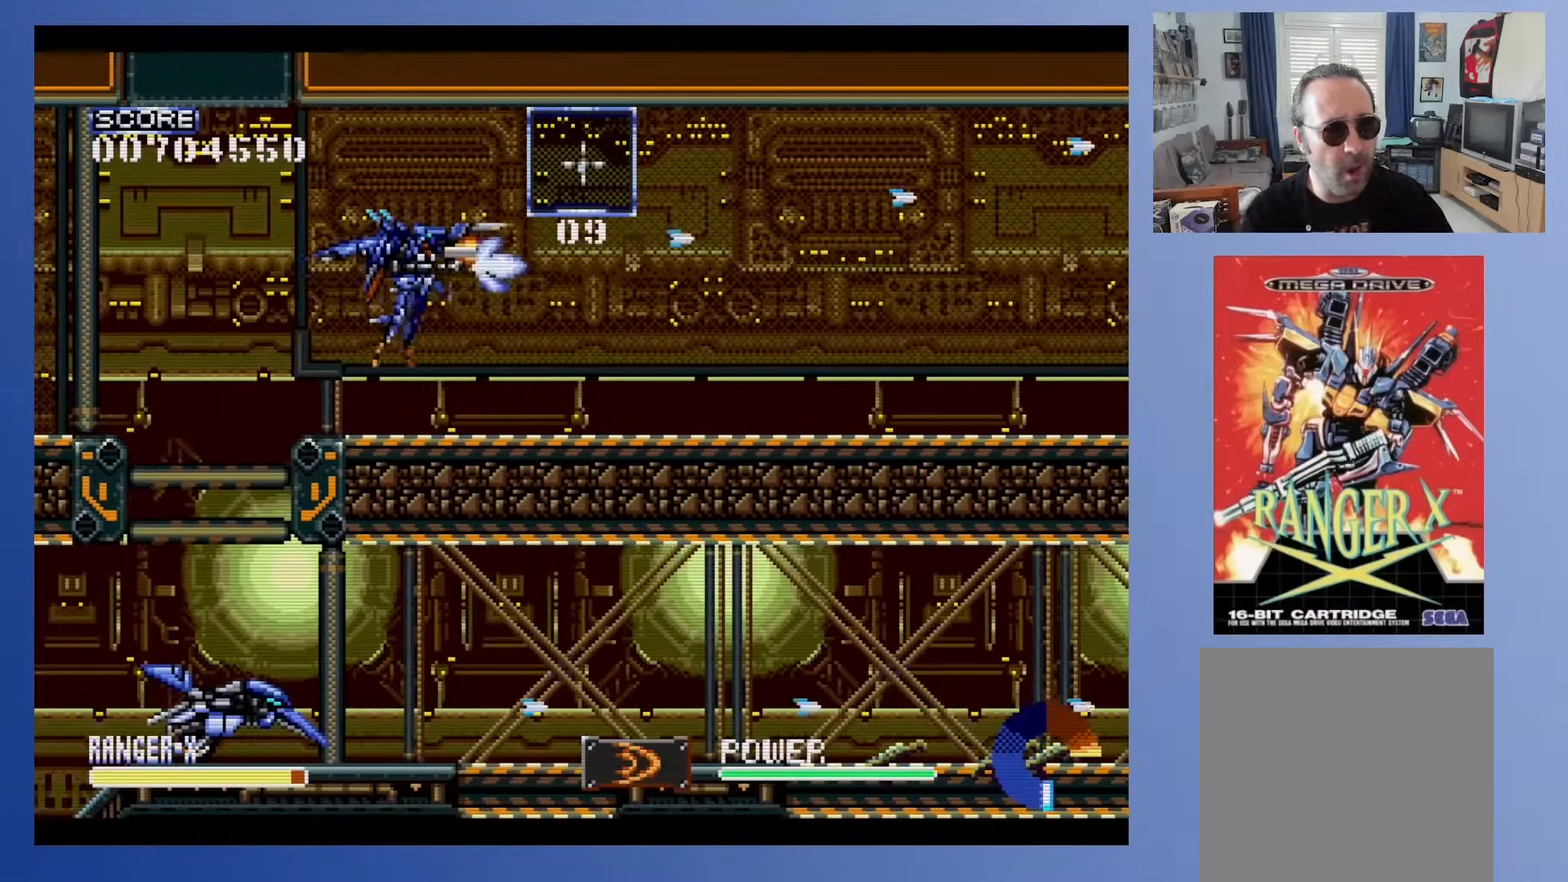
{"buttons": ["R1", "DPAD_RIGHT"], "events": [[267, "DPAD_RIGHT", "down"], [267, "R1", "down"]]}
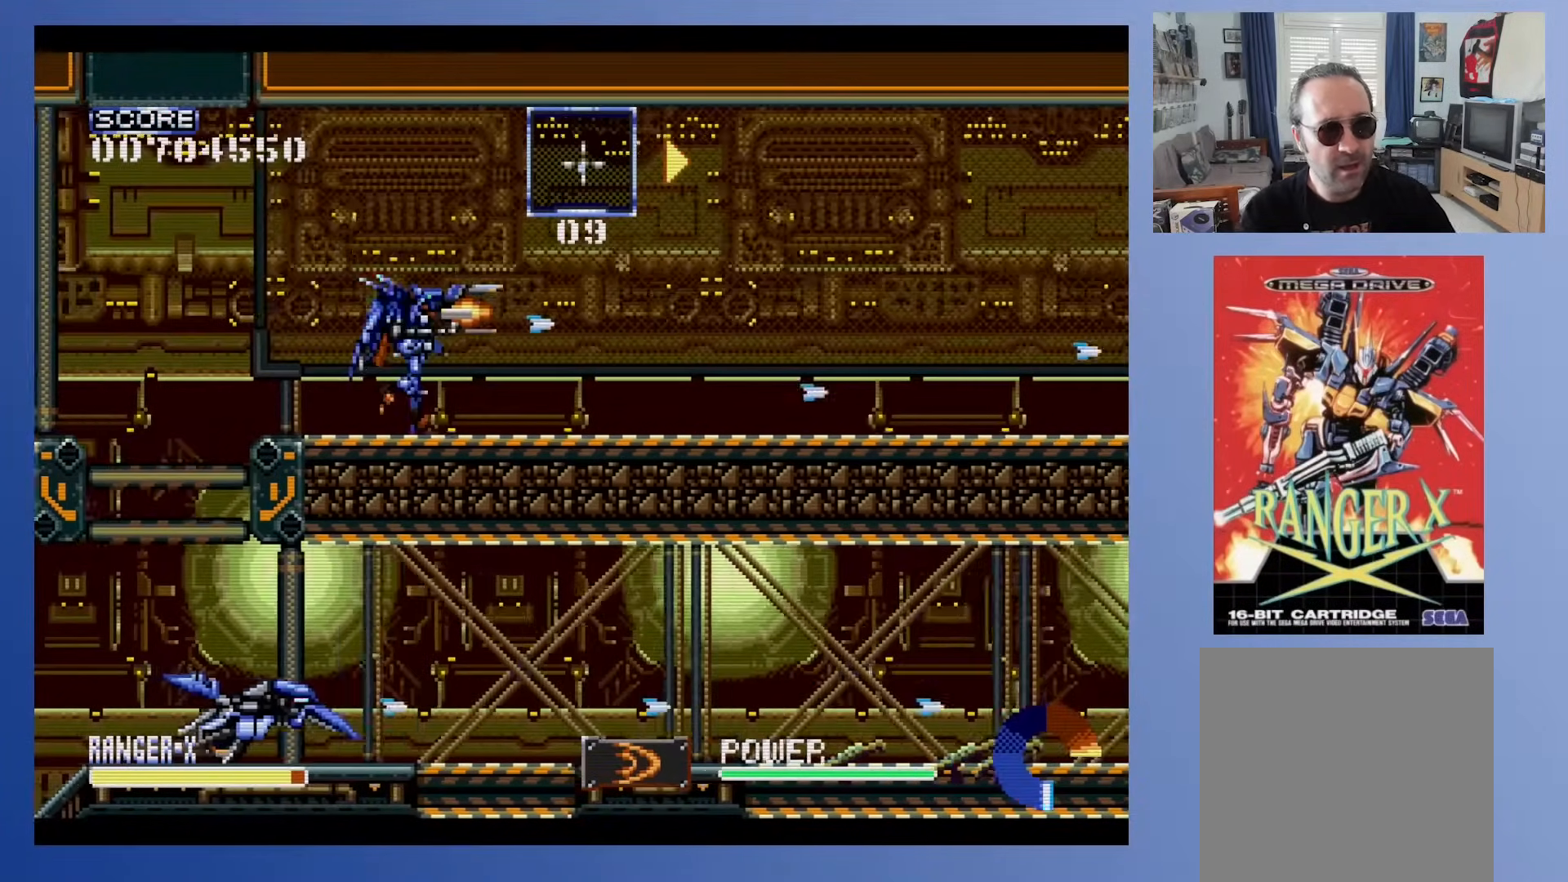
{"buttons": ["DPAD_RIGHT"], "events": [[33, "R1", "up"], [267, "R1", "down"], [433, "R1", "up"]]}